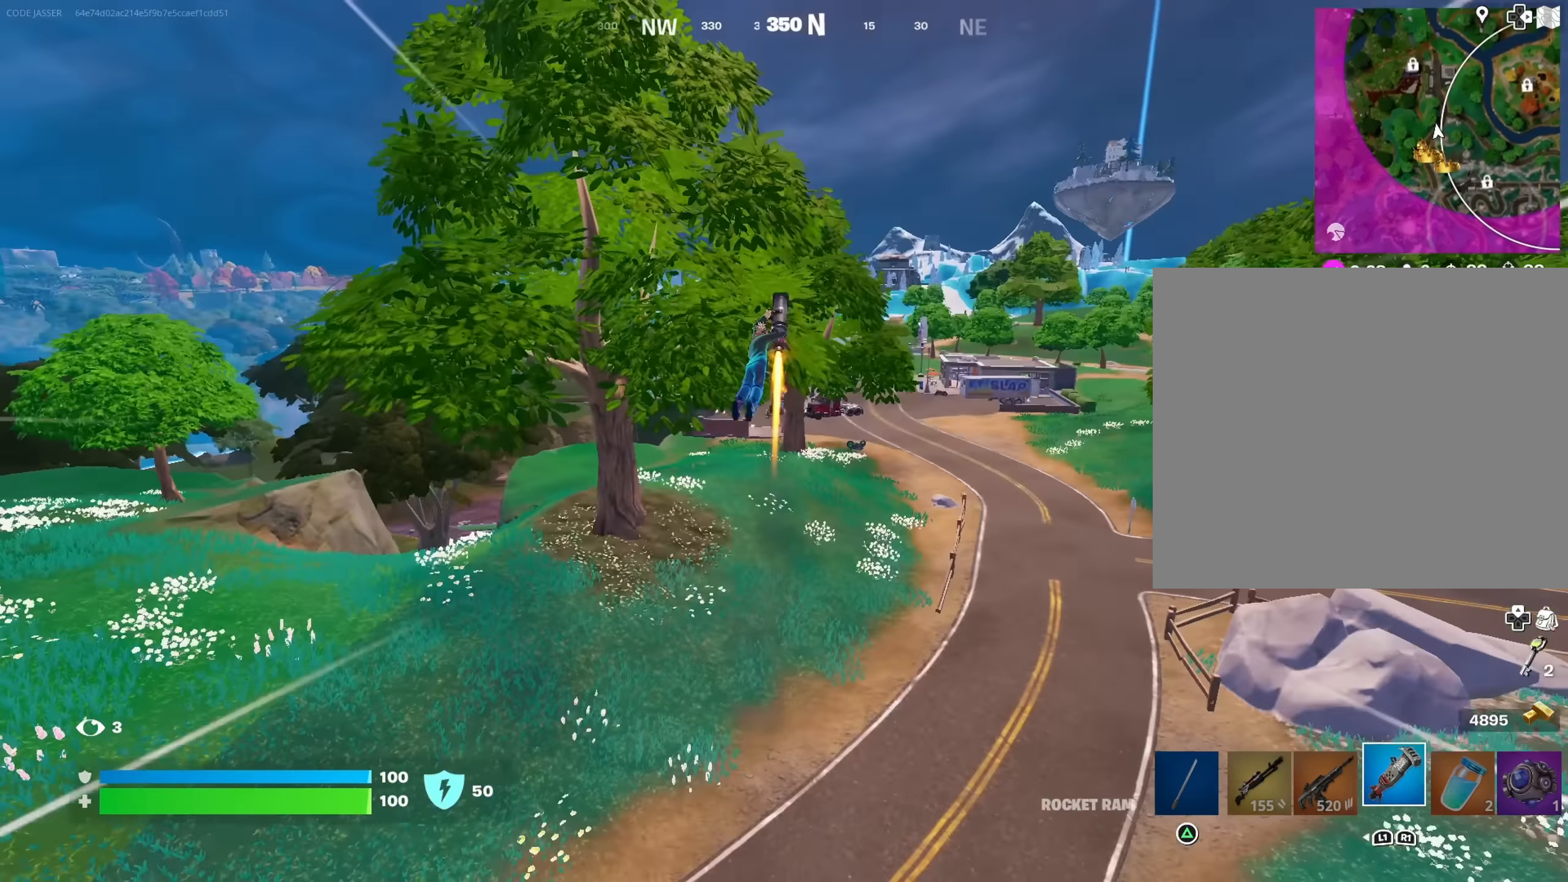
Gameplay with a controller (PlayStation layout); each line is a JSON object with the inputs held at the frame after it. "events" lists button and stick changes between this image and that frame as [ms after this image, input, new state], when the widget could be followed in between.
{"buttons": [], "left_stick": "up", "right_stick": "center", "events": [[183, "right_stick", "center"]]}
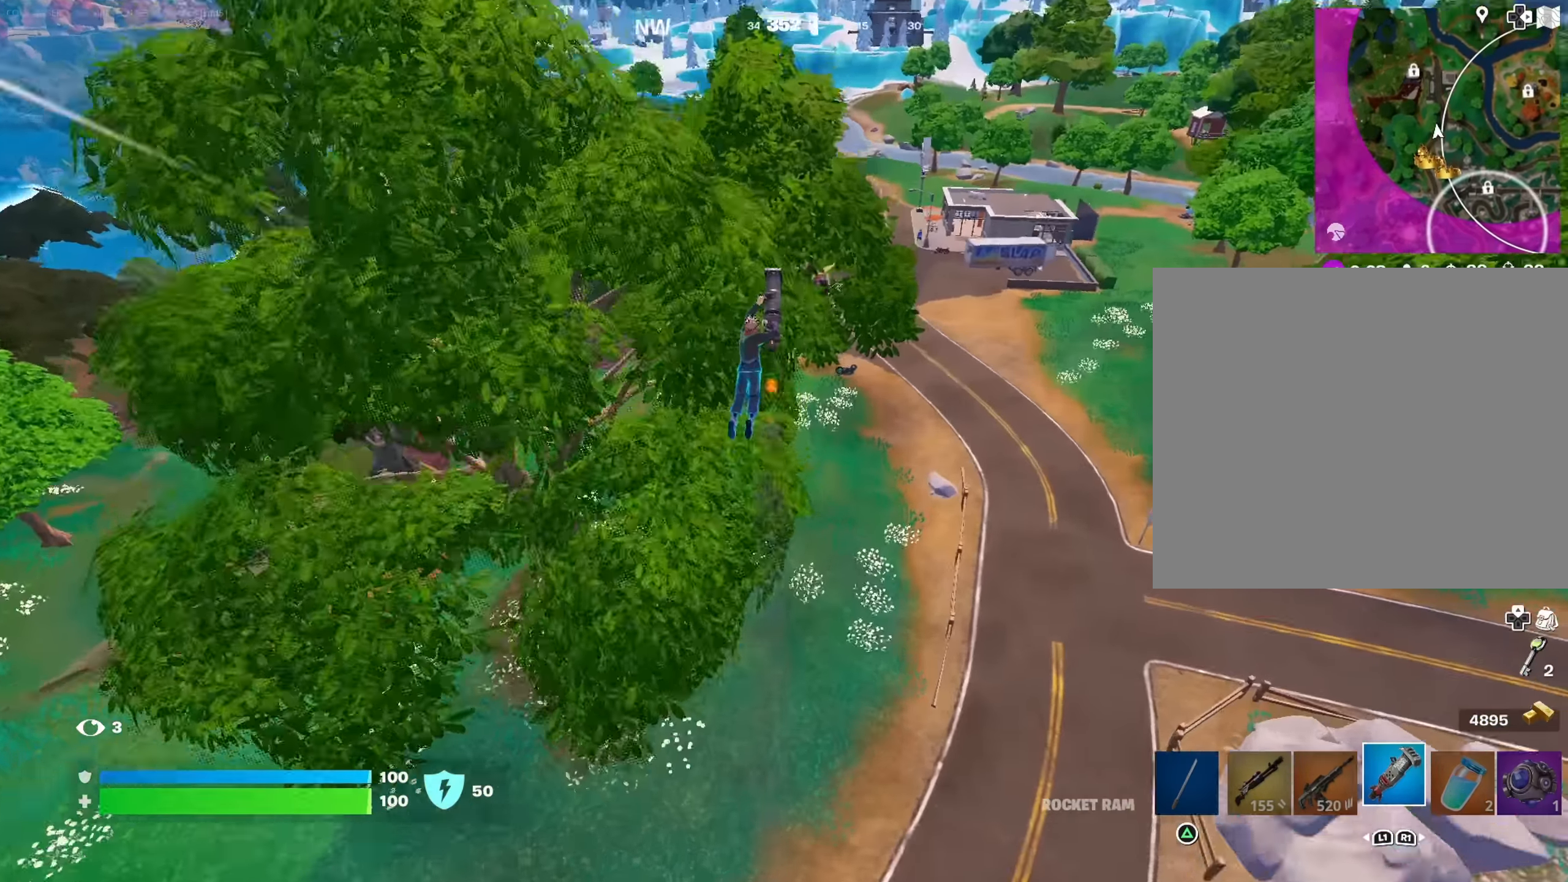
{"buttons": [], "left_stick": "up-right", "right_stick": "center", "events": [[400, "left_stick", "up-right"]]}
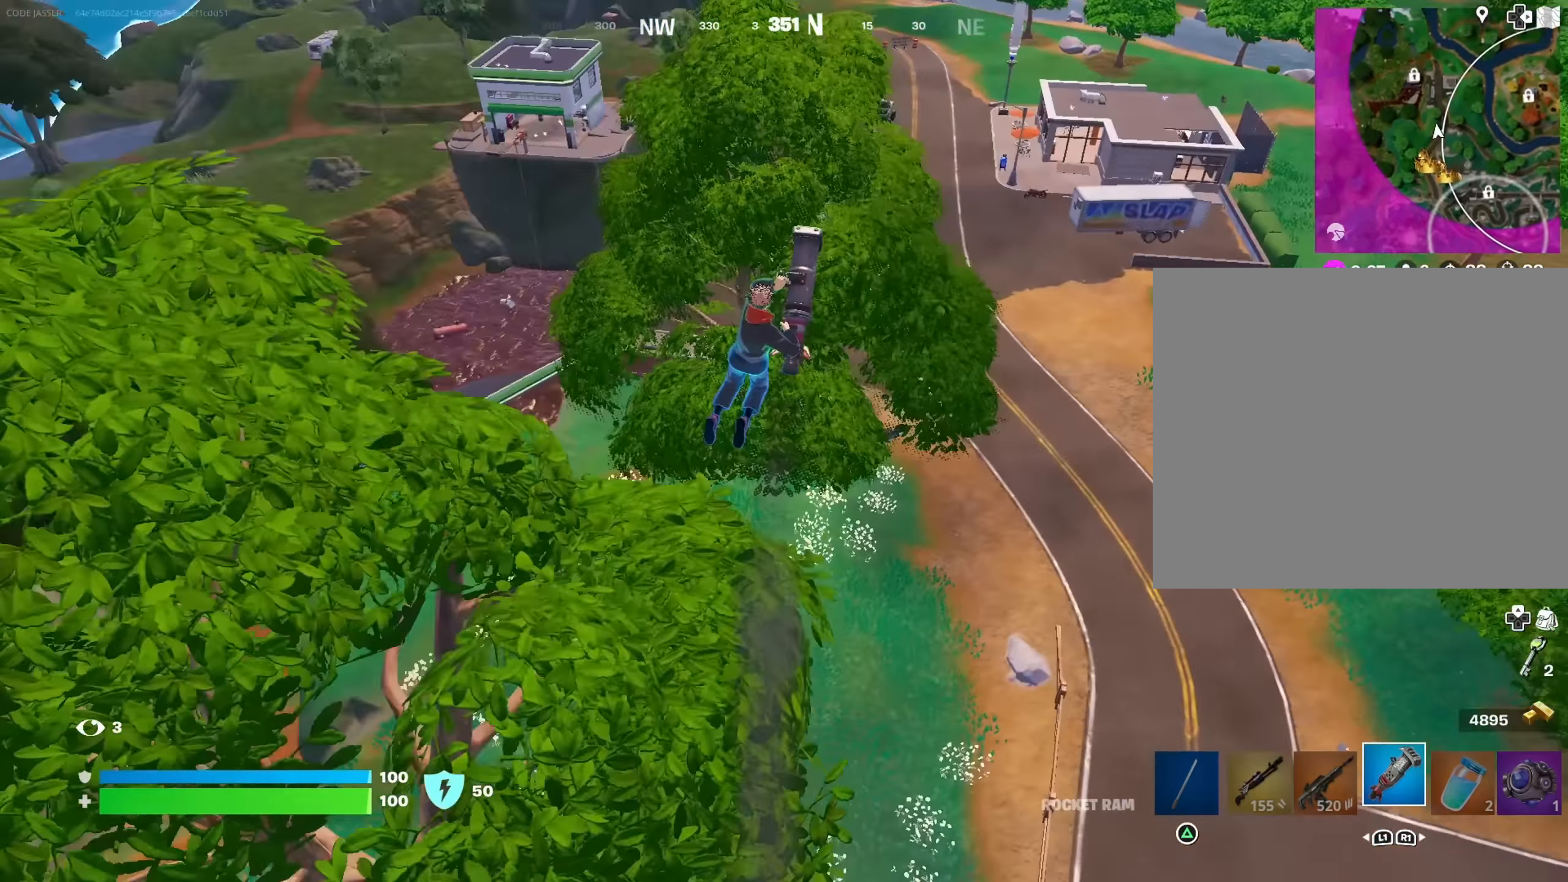
{"buttons": [], "left_stick": "up-right", "right_stick": "center", "events": []}
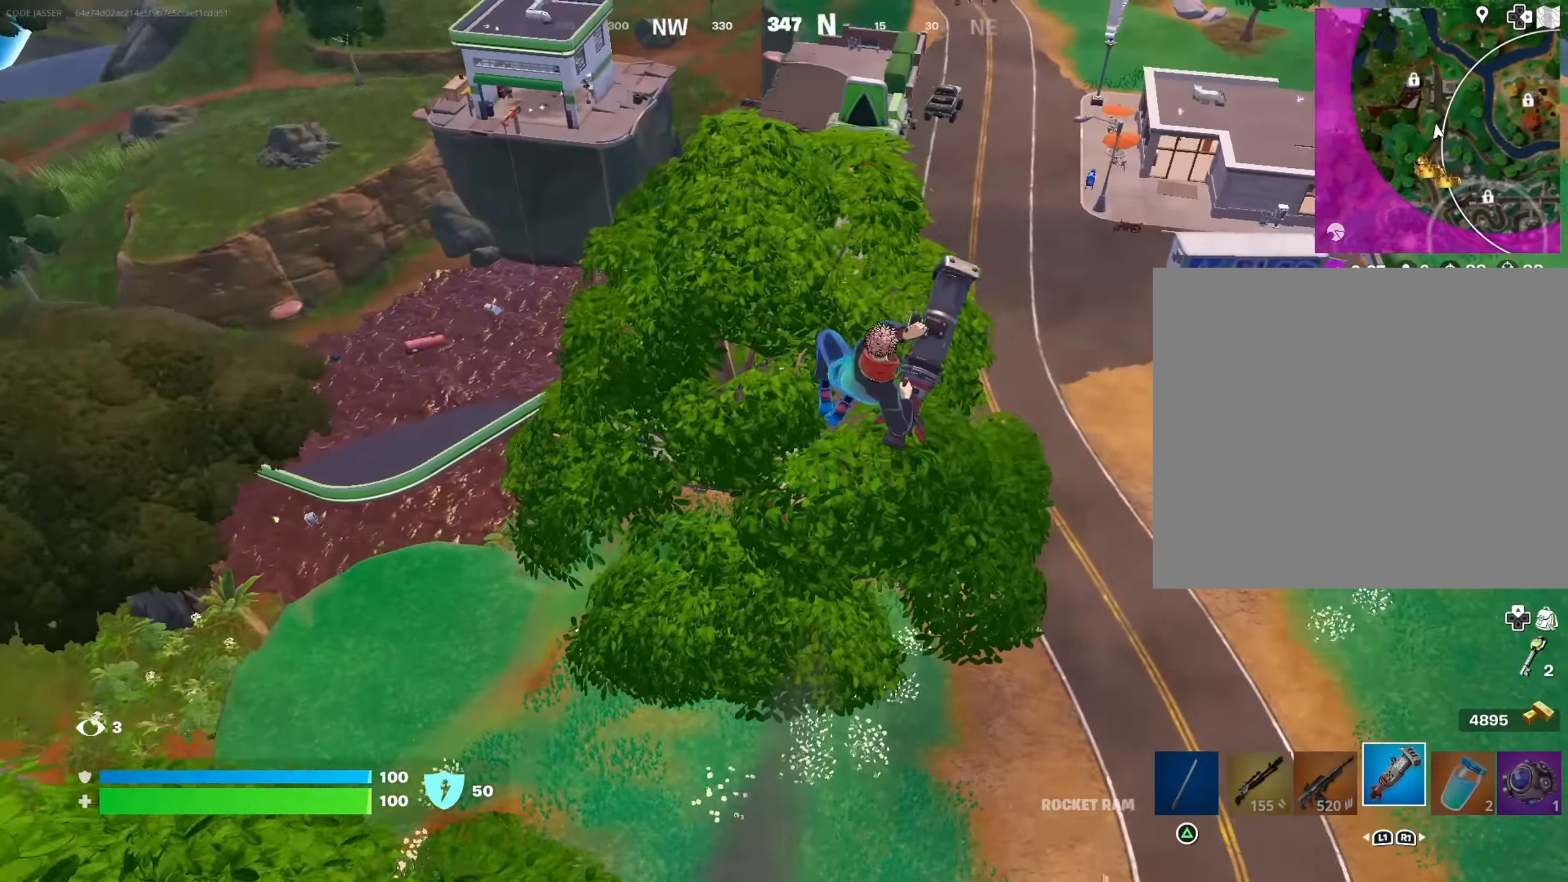
{"buttons": [], "left_stick": "up-right", "right_stick": "center", "events": [[83, "right_stick", "down-left"], [183, "right_stick", "center"]]}
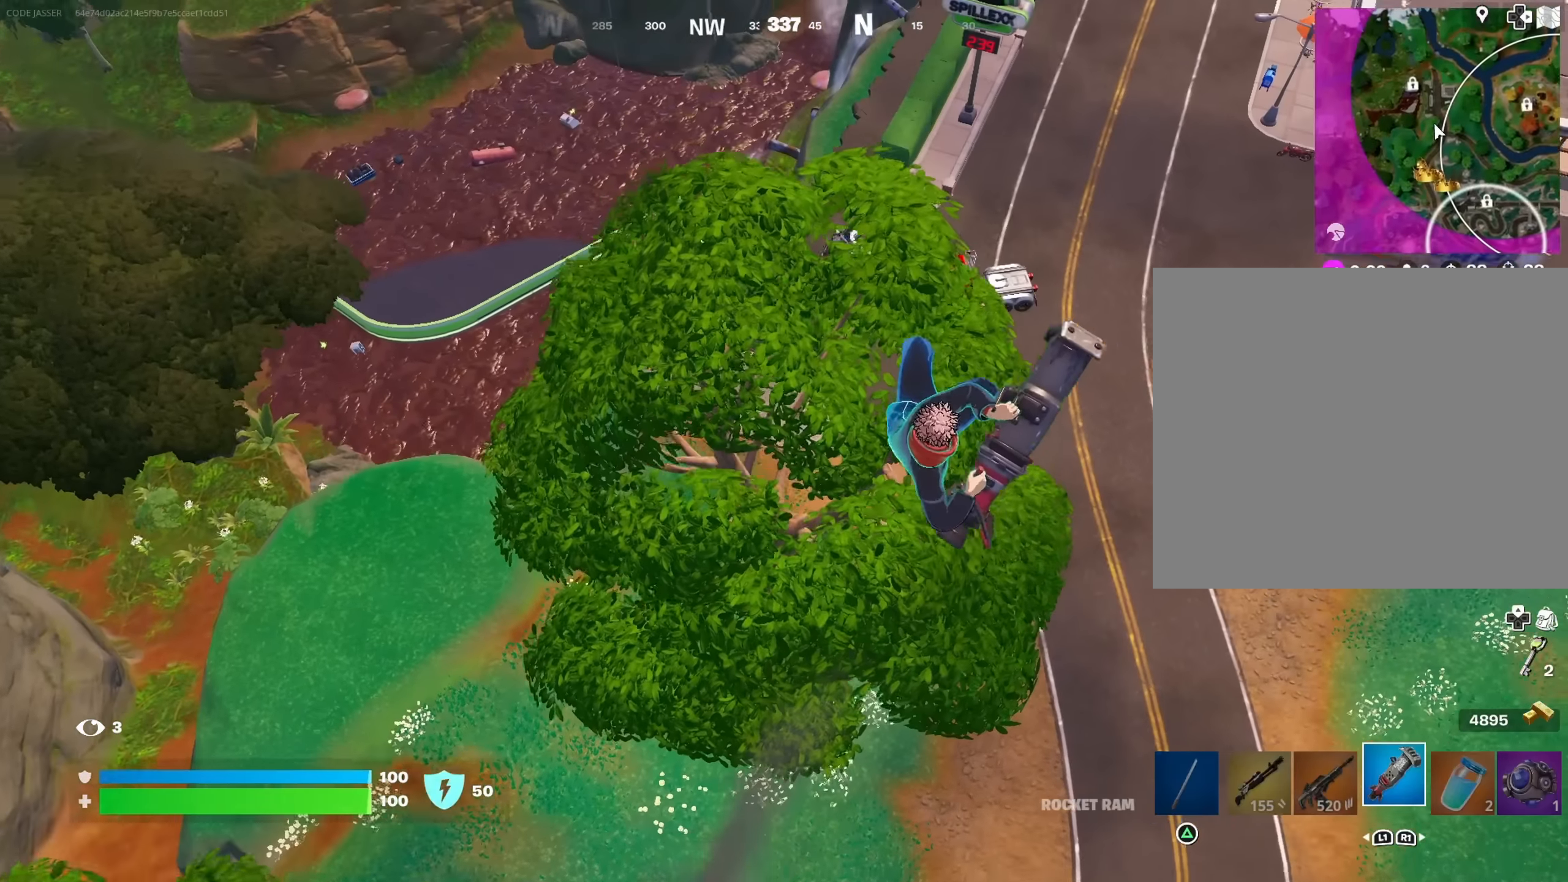
{"buttons": [], "left_stick": "up-right", "right_stick": "center", "events": [[283, "right_stick", "left"], [450, "right_stick", "center"]]}
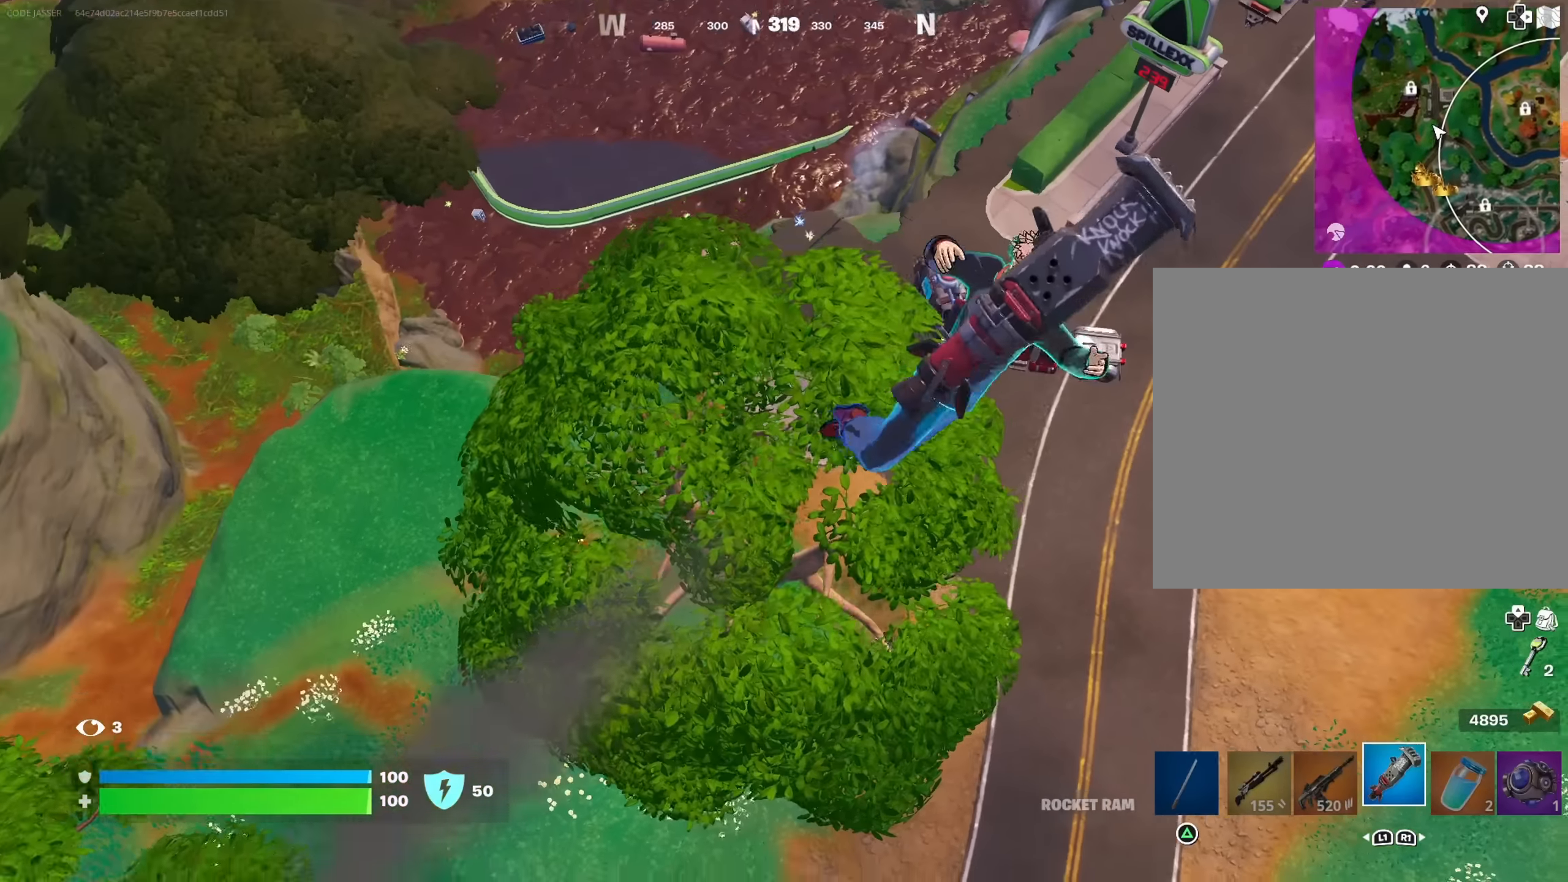
{"buttons": [], "left_stick": "up-right", "right_stick": "center", "events": [[50, "right_stick", "down-left"], [133, "right_stick", "center"]]}
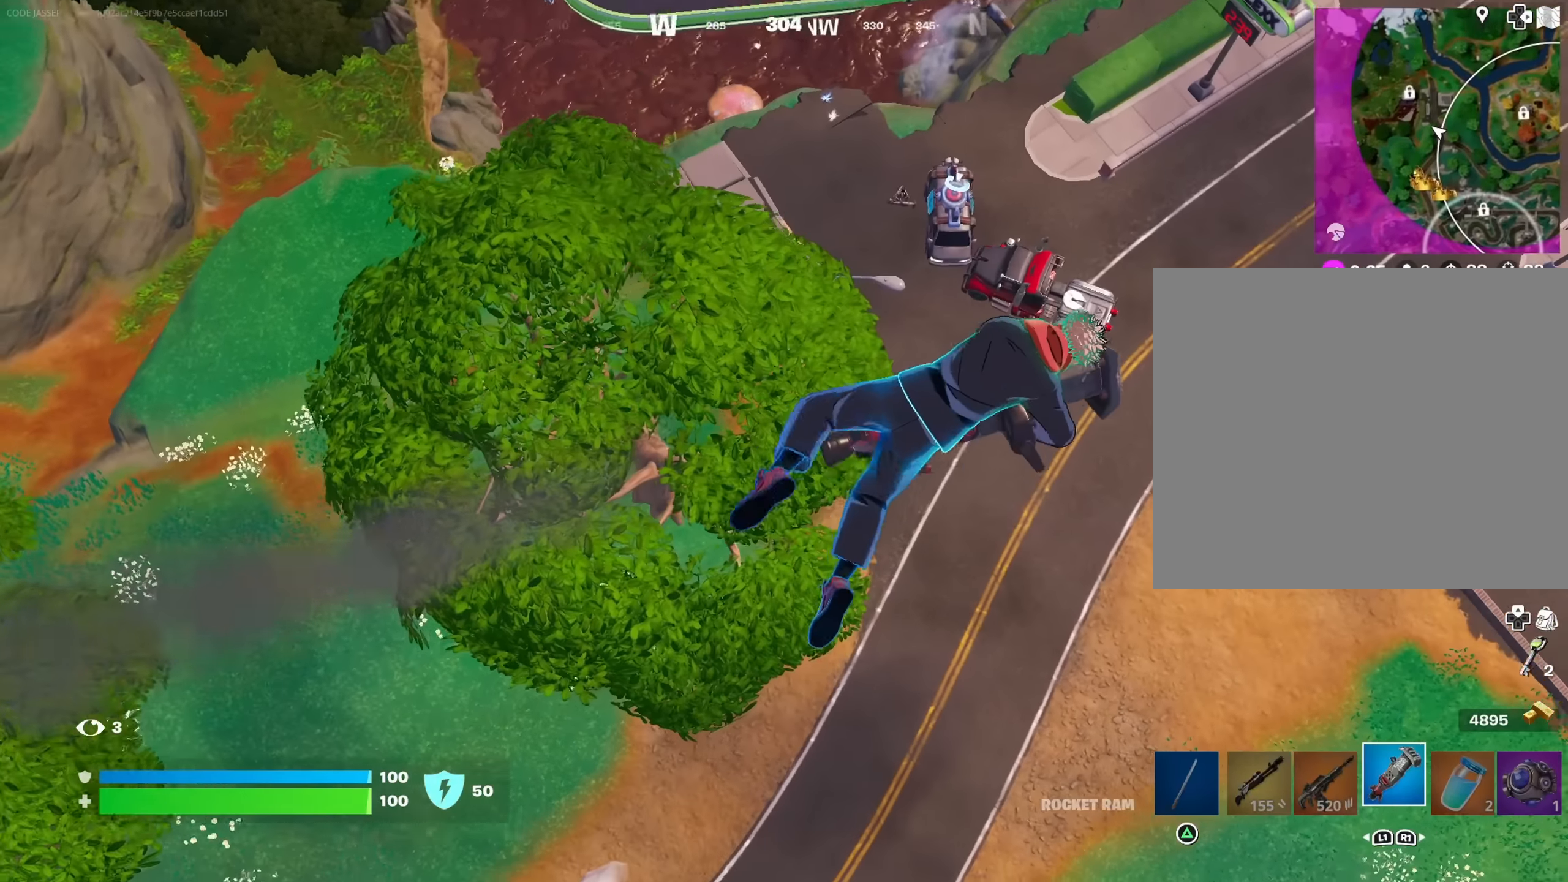
{"buttons": [], "left_stick": "up-left", "right_stick": "left", "events": [[166, "left_stick", "up"], [366, "left_stick", "up-left"], [450, "right_stick", "left"]]}
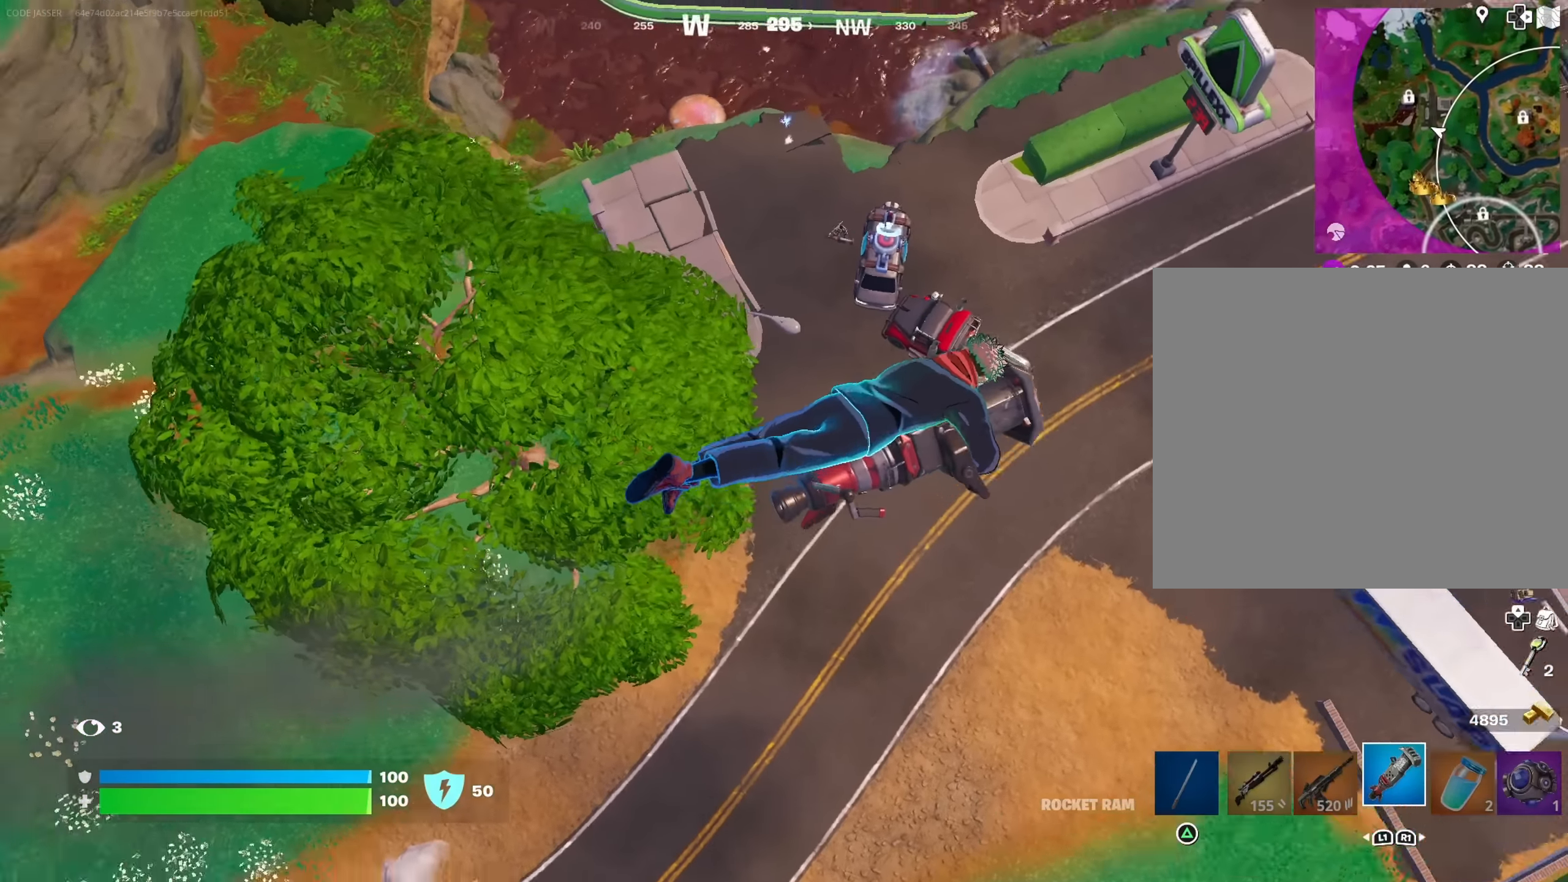
{"buttons": [], "left_stick": "up-left", "right_stick": "left", "events": [[116, "right_stick", "center"], [500, "right_stick", "left"]]}
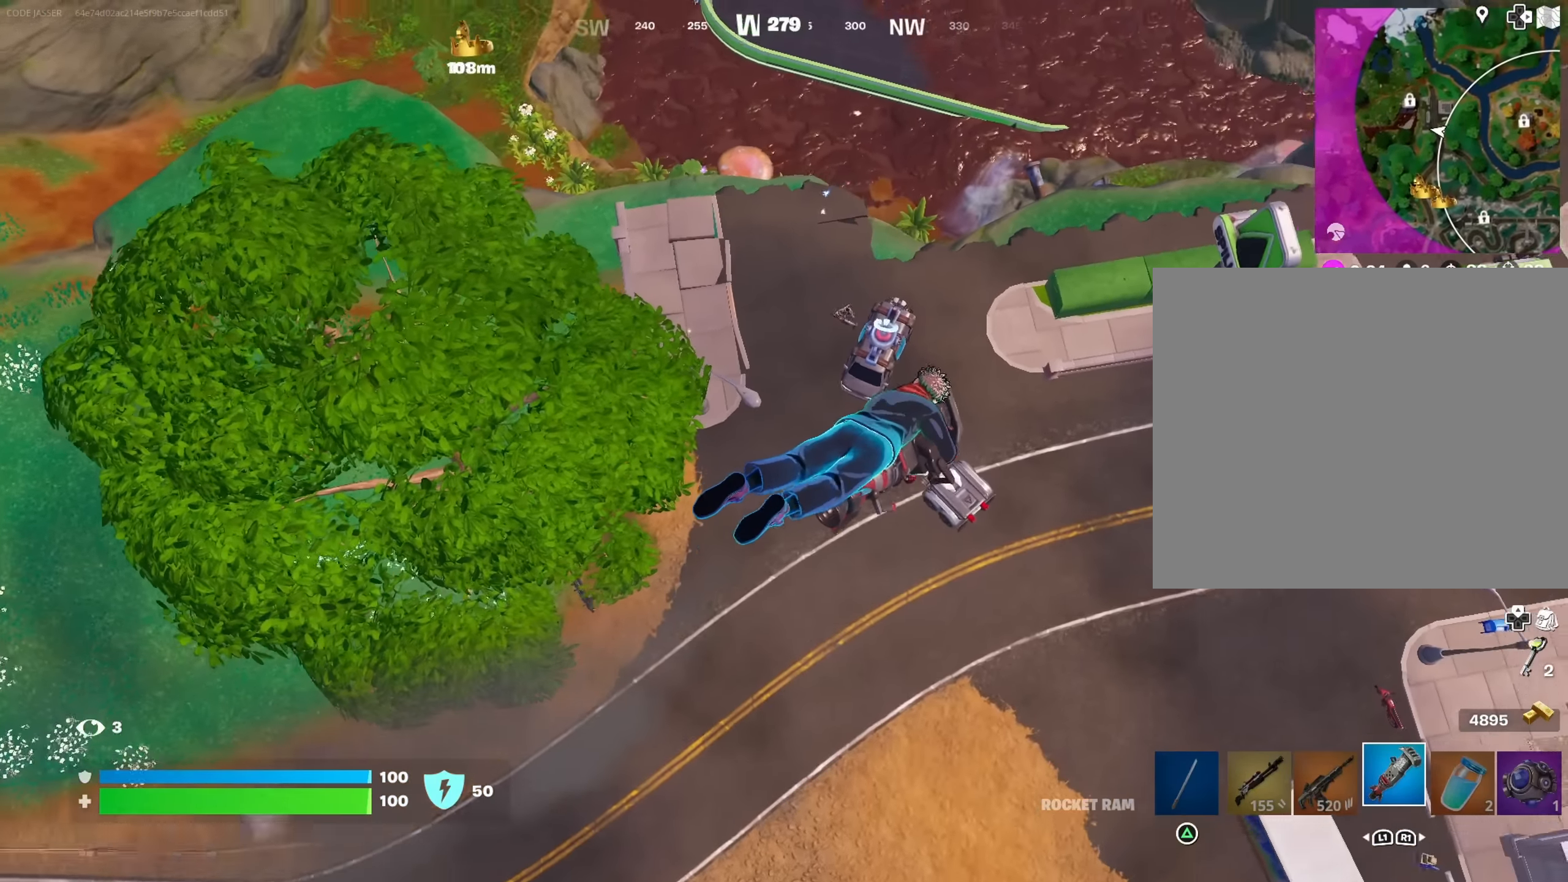
{"buttons": [], "left_stick": "up-left", "right_stick": "center", "events": [[133, "right_stick", "center"]]}
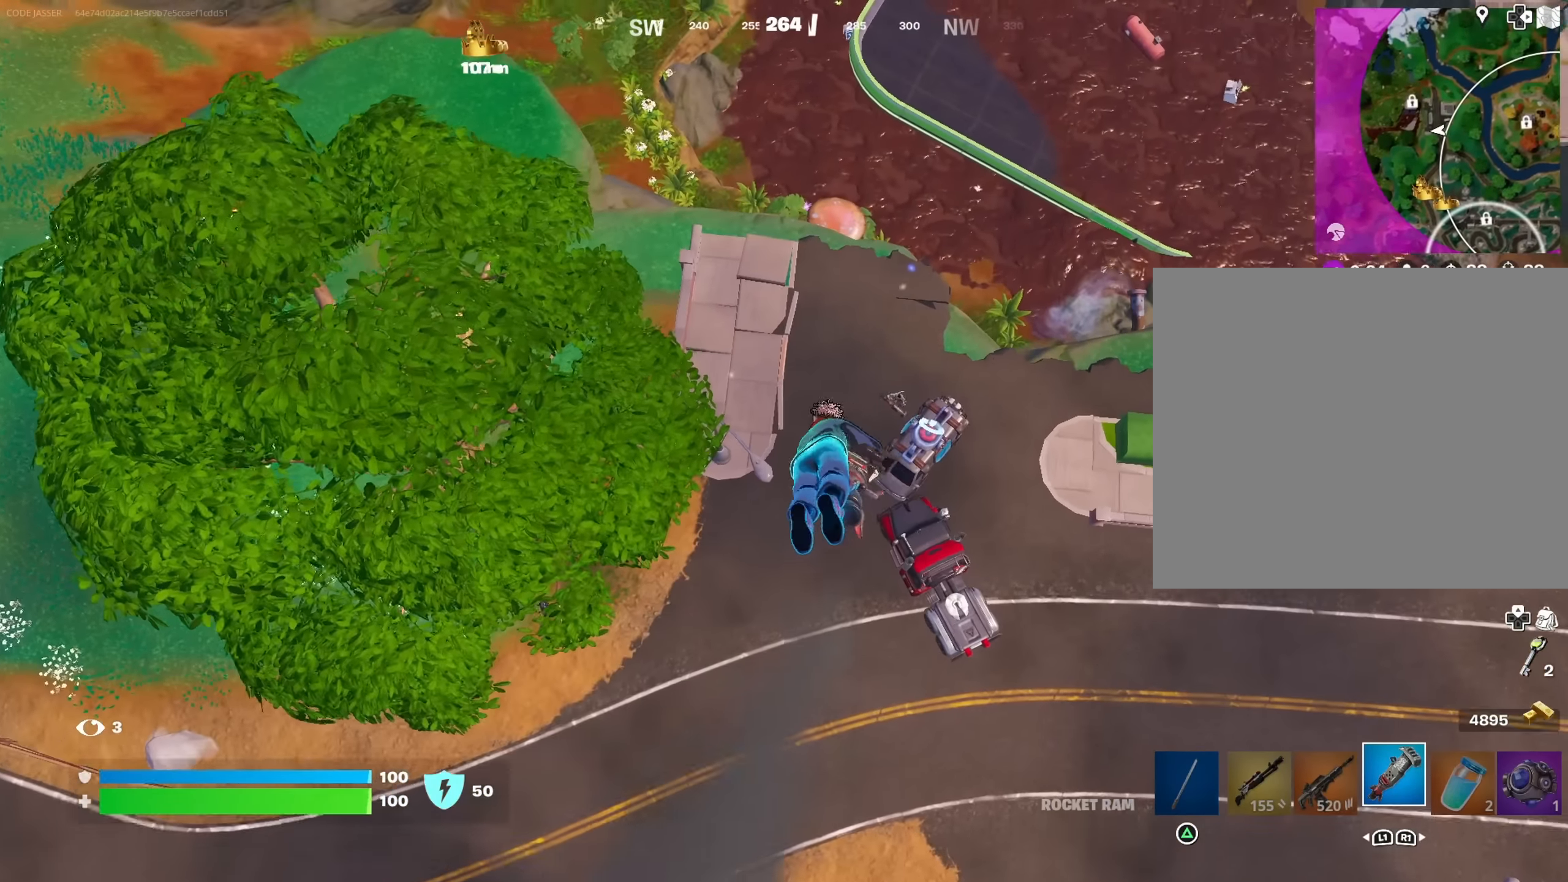
{"buttons": [], "left_stick": "up-right", "right_stick": "right", "events": [[200, "right_stick", "right"], [483, "left_stick", "up-right"]]}
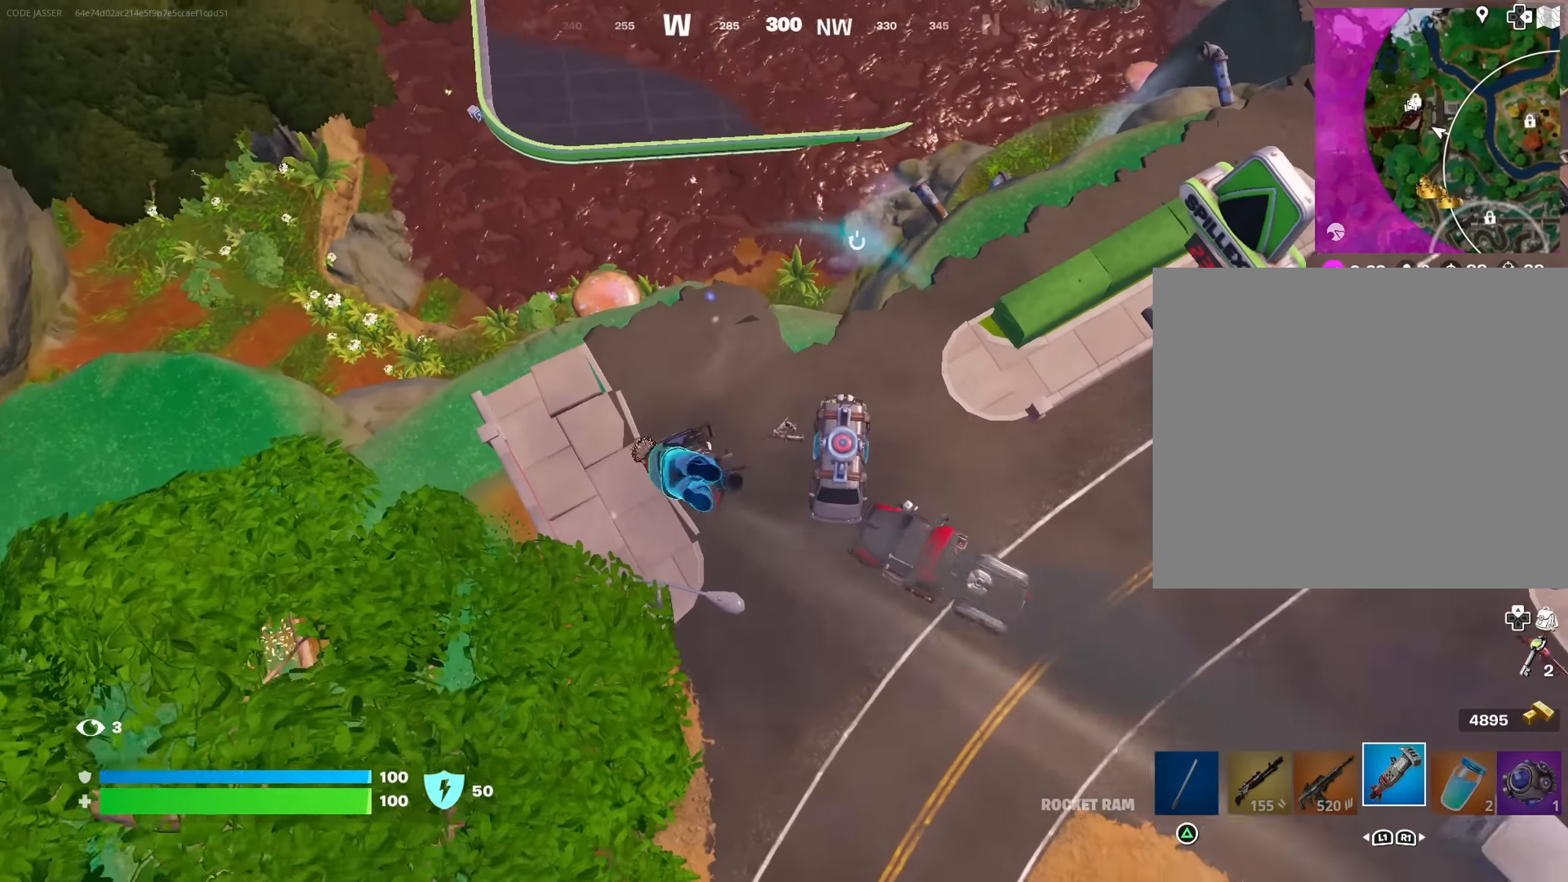
{"buttons": [], "left_stick": "right", "right_stick": "right", "events": [[233, "left_stick", "right"]]}
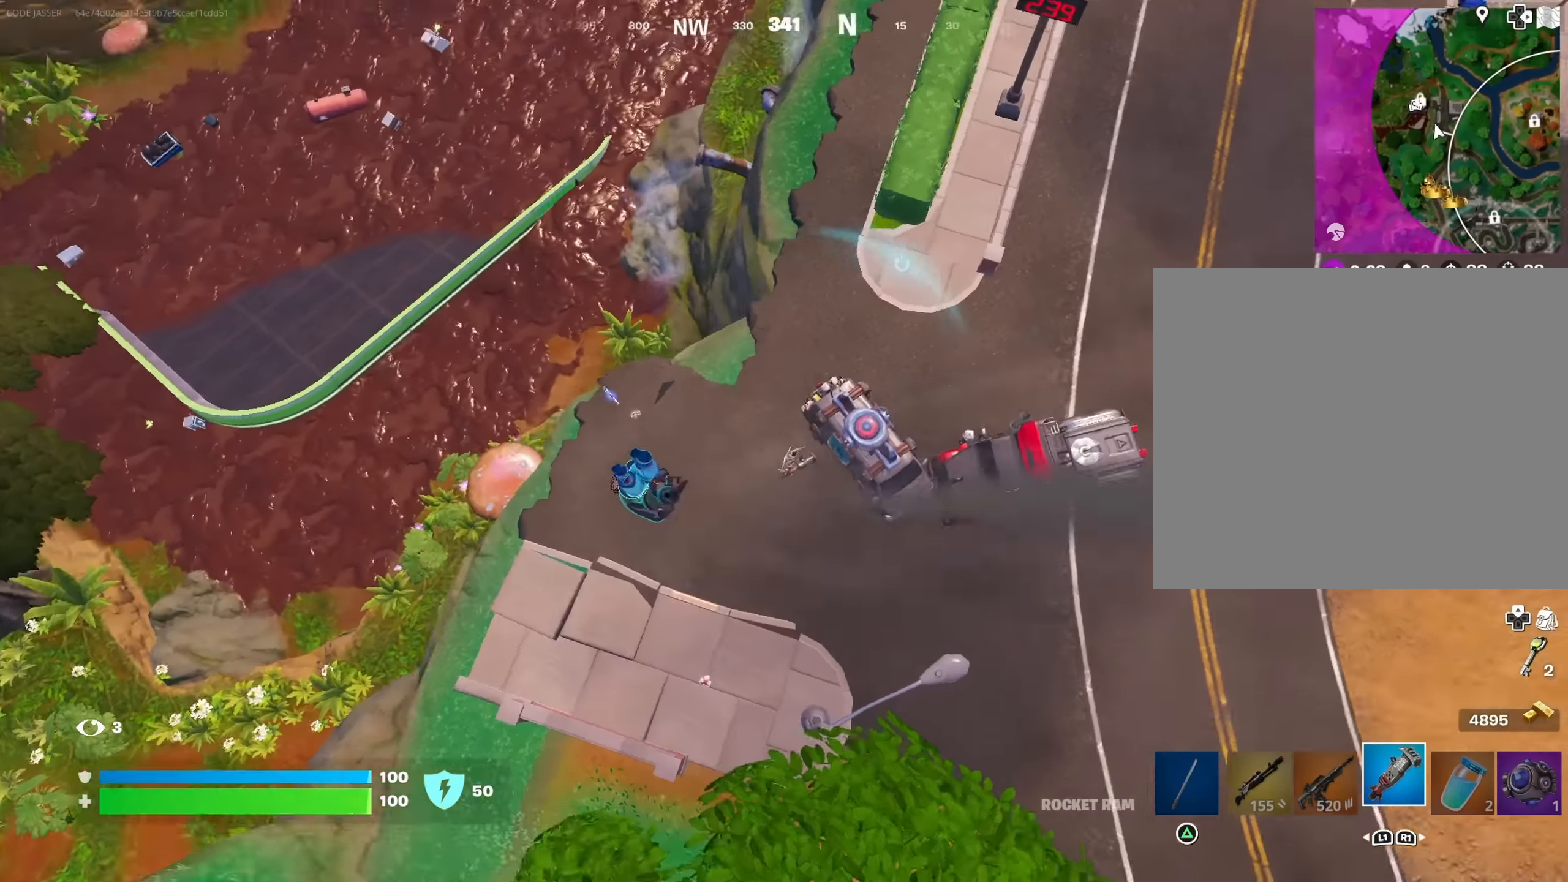
{"buttons": ["L1"], "left_stick": "up-right", "right_stick": "up-right", "events": [[283, "left_stick", "up-right"], [366, "right_stick", "up-right"], [450, "L1", "down"]]}
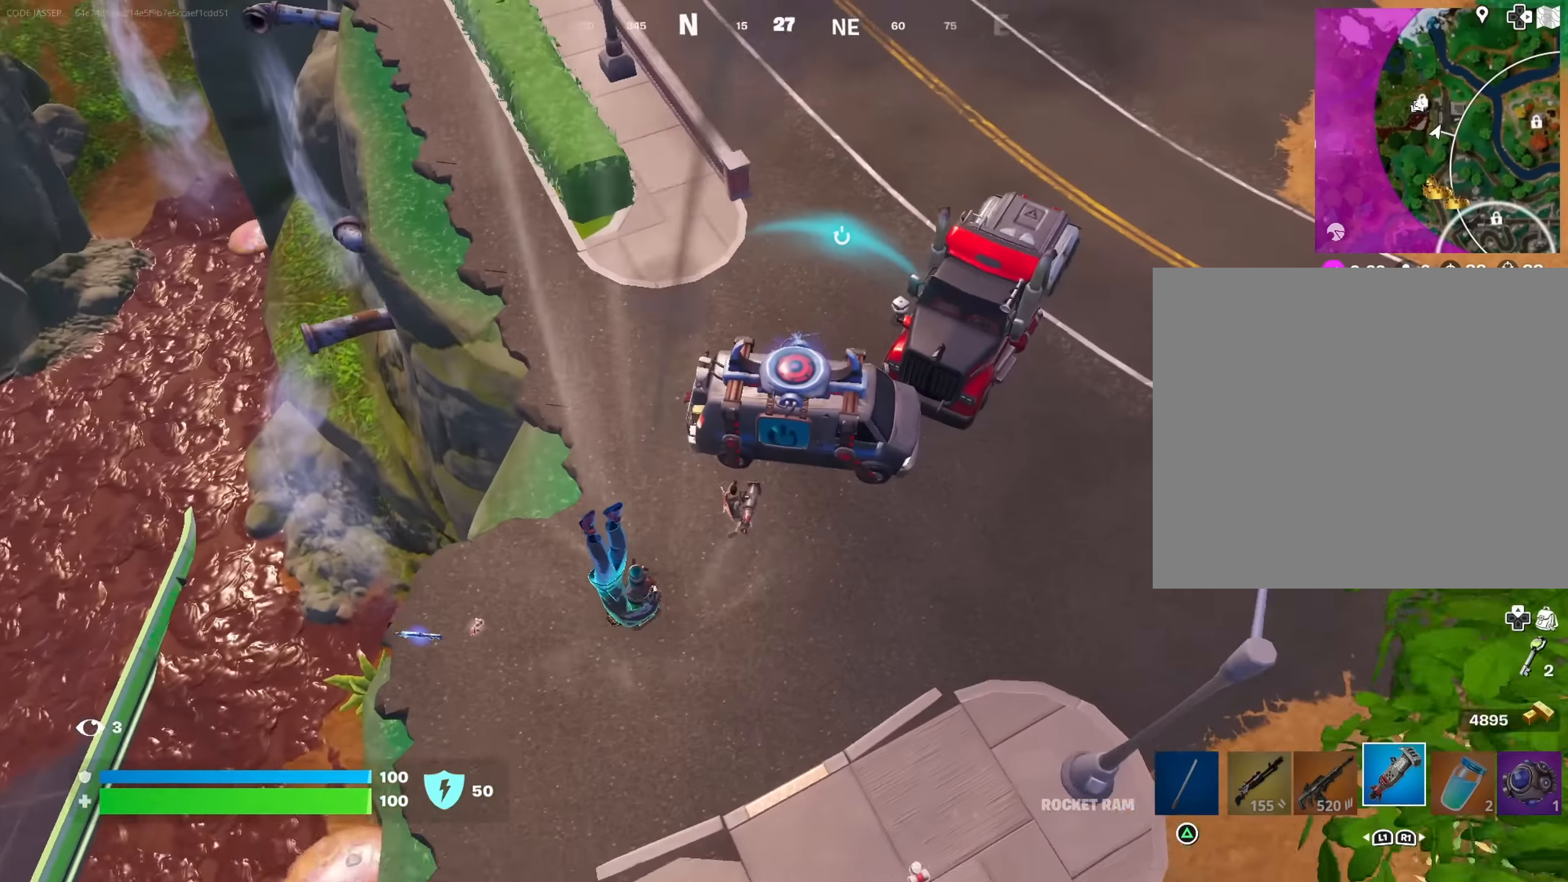
{"buttons": [], "left_stick": "up", "right_stick": "center", "events": [[33, "L1", "up"], [166, "right_stick", "up"], [216, "left_stick", "up"], [333, "right_stick", "center"], [400, "L1", "down"], [466, "L1", "up"]]}
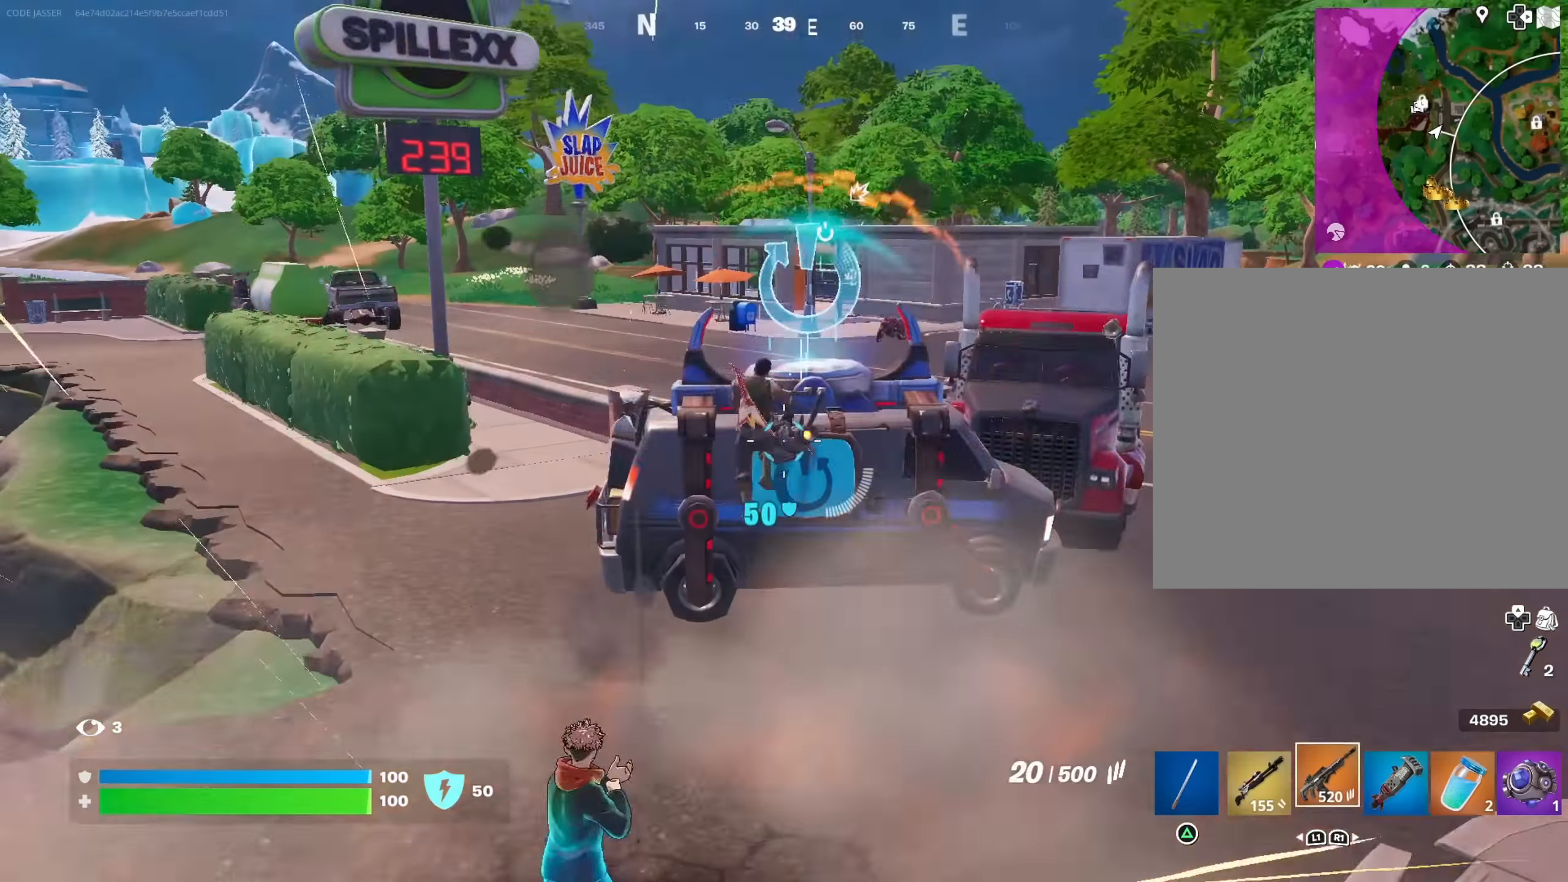
{"buttons": [], "left_stick": "up-right", "right_stick": "right", "events": [[50, "L1", "down"], [116, "L1", "up"], [216, "right_stick", "up"], [383, "right_stick", "right"], [416, "left_stick", "up-right"]]}
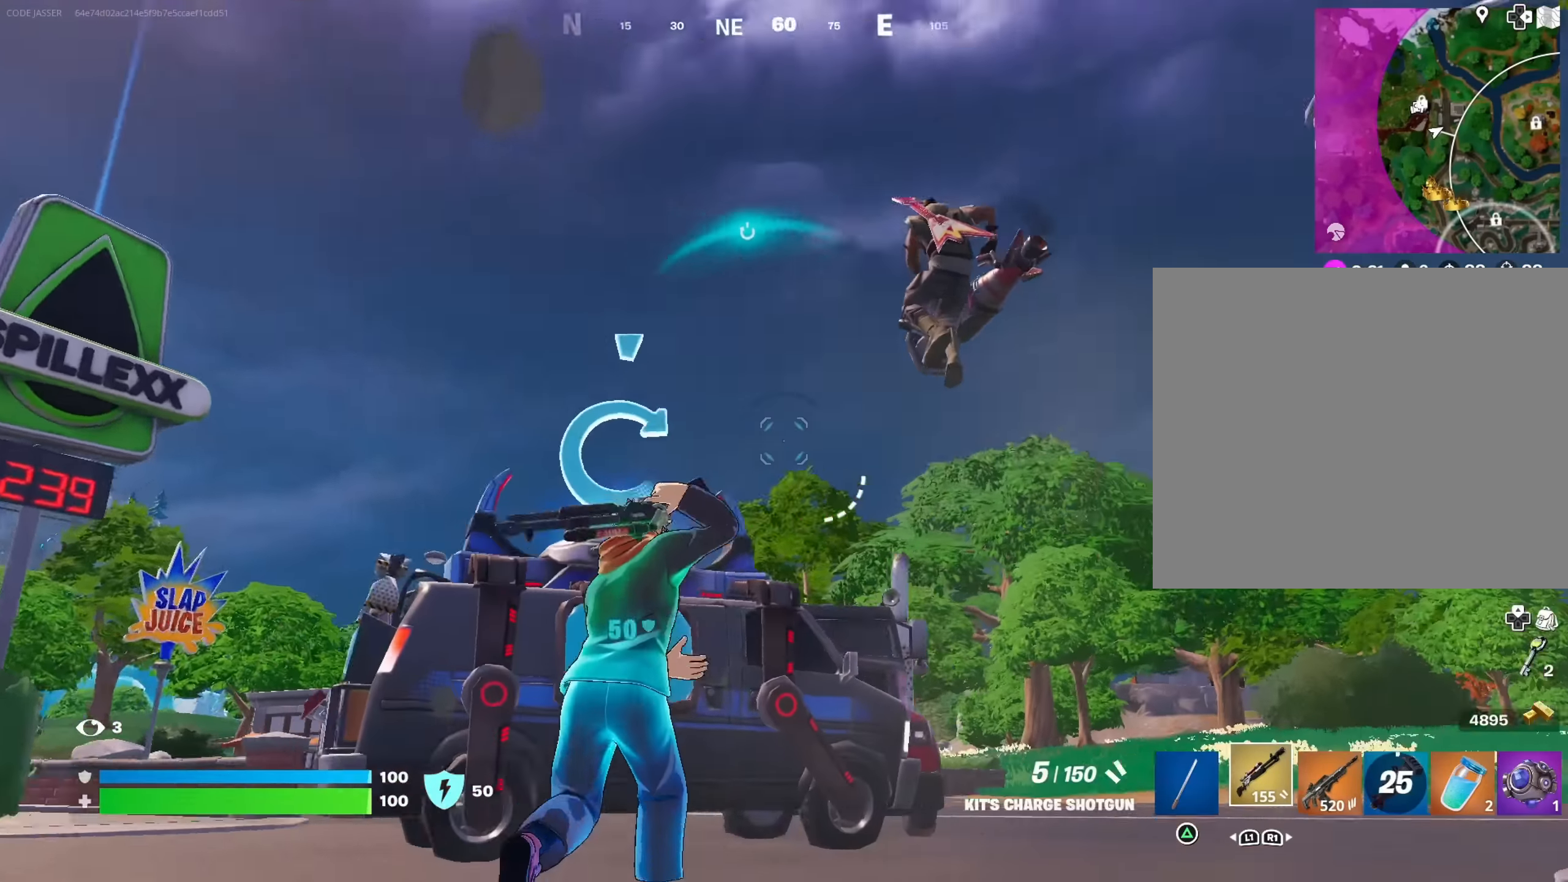
{"buttons": ["R2"], "left_stick": "down", "right_stick": "center", "events": [[83, "right_stick", "down-right"], [116, "R2", "down"], [150, "left_stick", "down-right"], [416, "right_stick", "center"], [466, "left_stick", "down"]]}
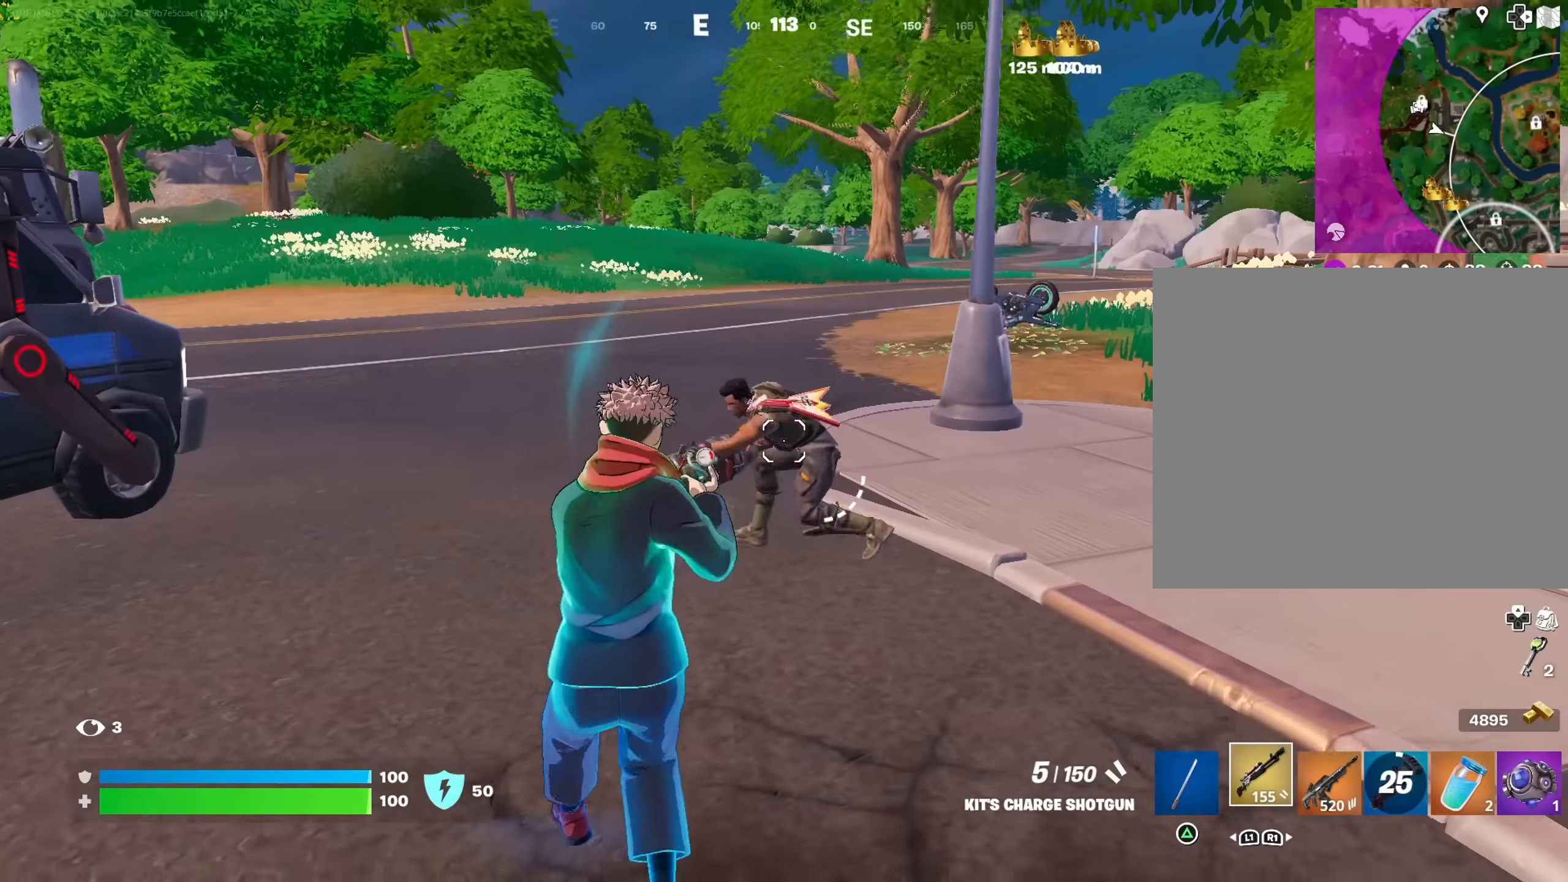
{"buttons": [], "left_stick": "left", "right_stick": "center", "events": [[133, "right_stick", "up-left"], [200, "left_stick", "left"], [283, "R2", "up"], [300, "right_stick", "down-right"], [366, "R1", "down"], [366, "right_stick", "down-left"], [433, "right_stick", "center"], [450, "R1", "up"]]}
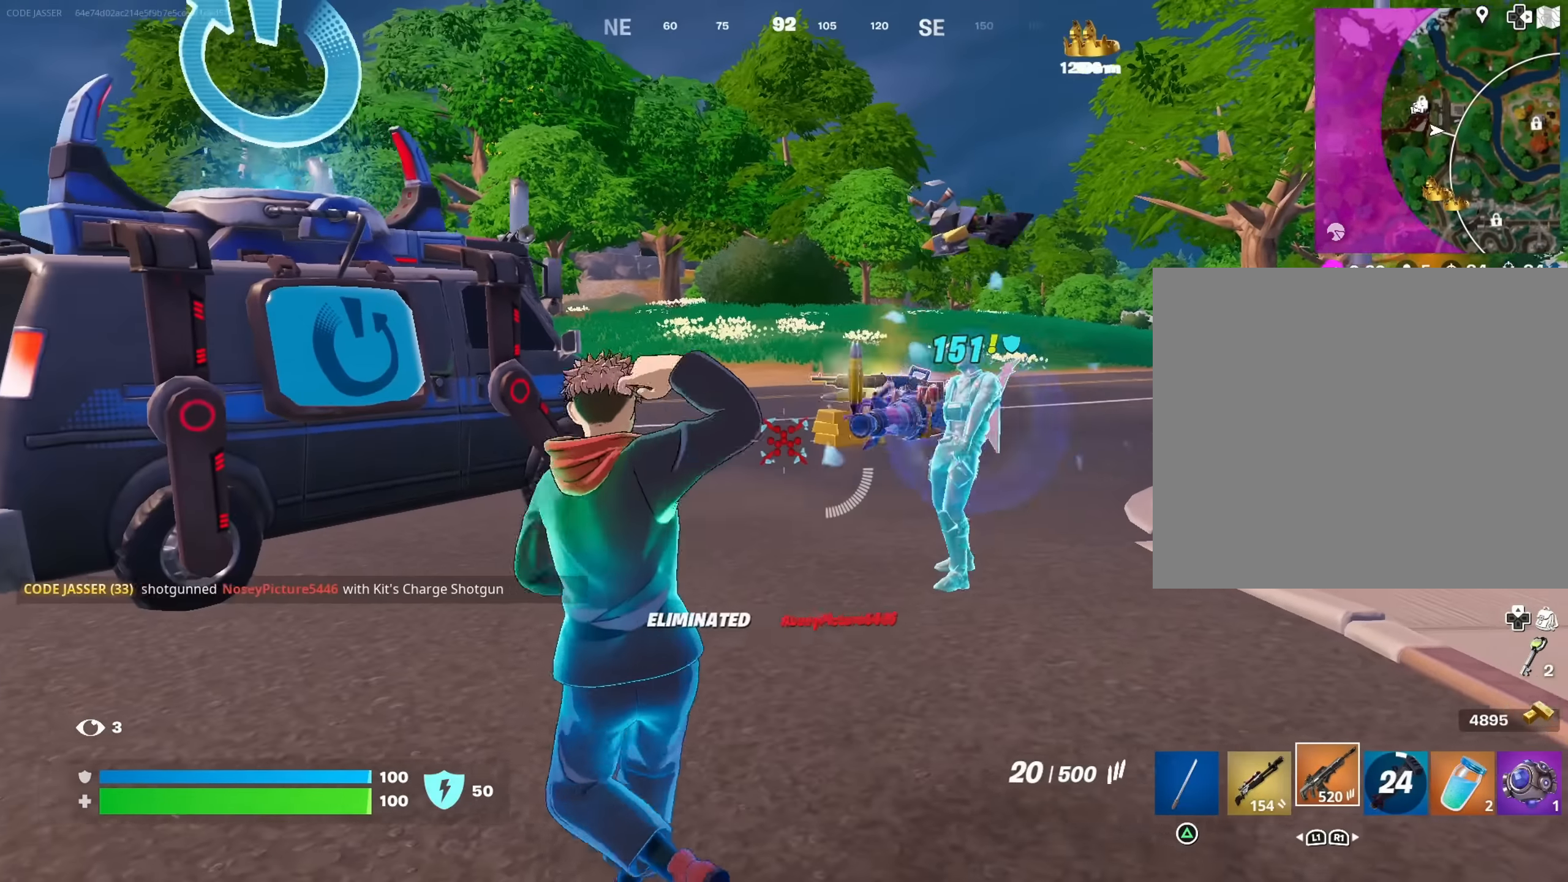
{"buttons": [], "left_stick": "up-right", "right_stick": "center", "events": [[116, "left_stick", "down"], [233, "left_stick", "right"], [233, "right_stick", "down-right"], [283, "L1", "down"], [283, "left_stick", "up-right"], [333, "right_stick", "down-left"], [350, "L1", "up"], [450, "right_stick", "center"]]}
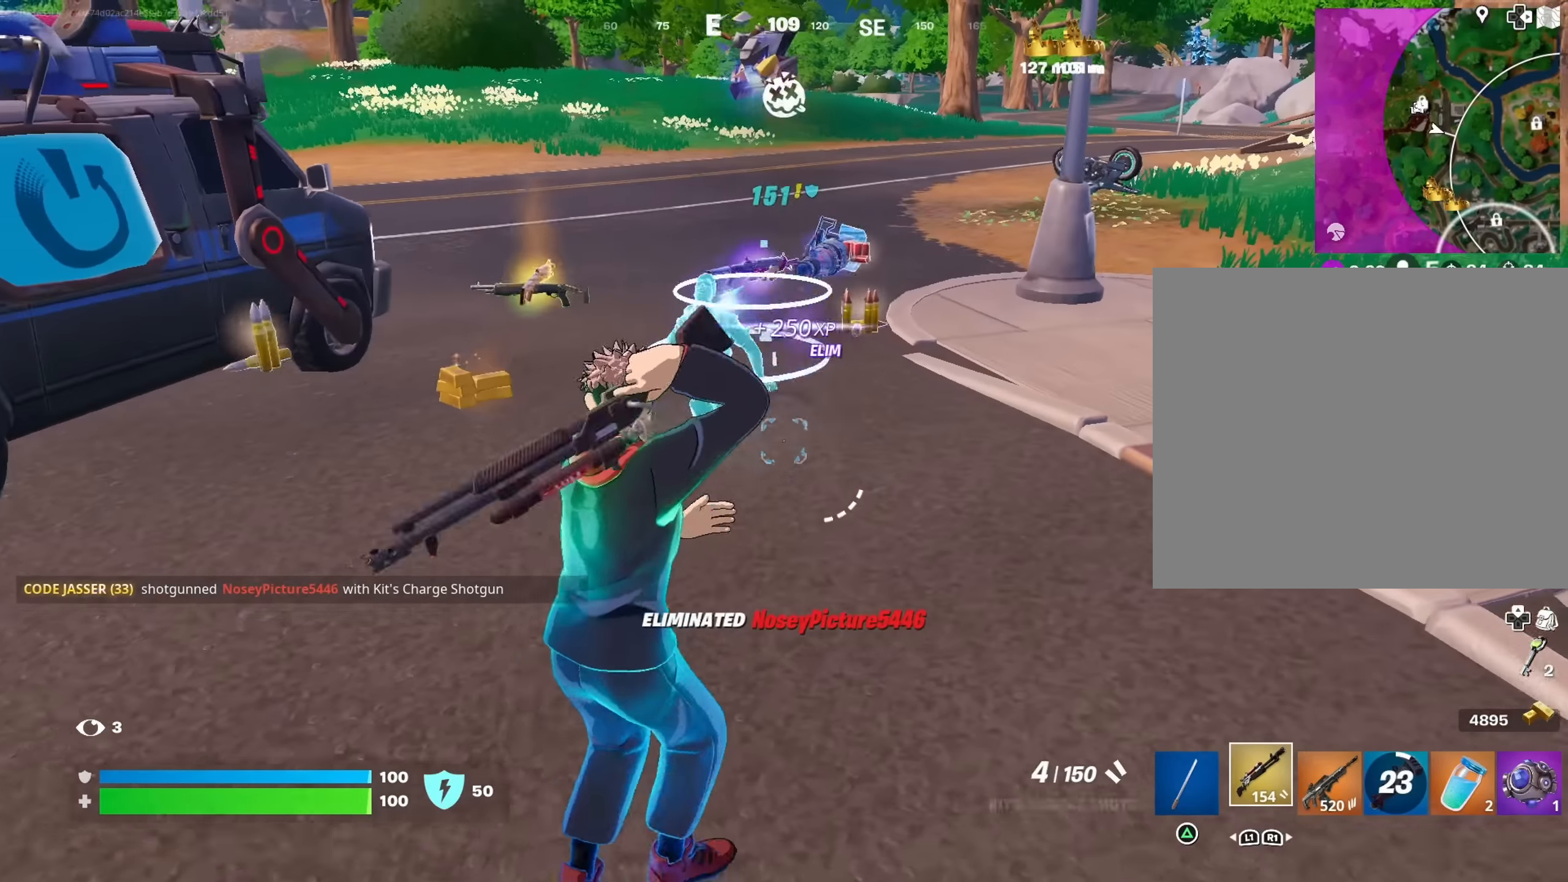
{"buttons": [], "left_stick": "up-left", "right_stick": "center", "events": [[133, "L3", "down"], [150, "left_stick", "up-left"], [166, "right_stick", "left"], [233, "L3", "up"], [283, "right_stick", "center"]]}
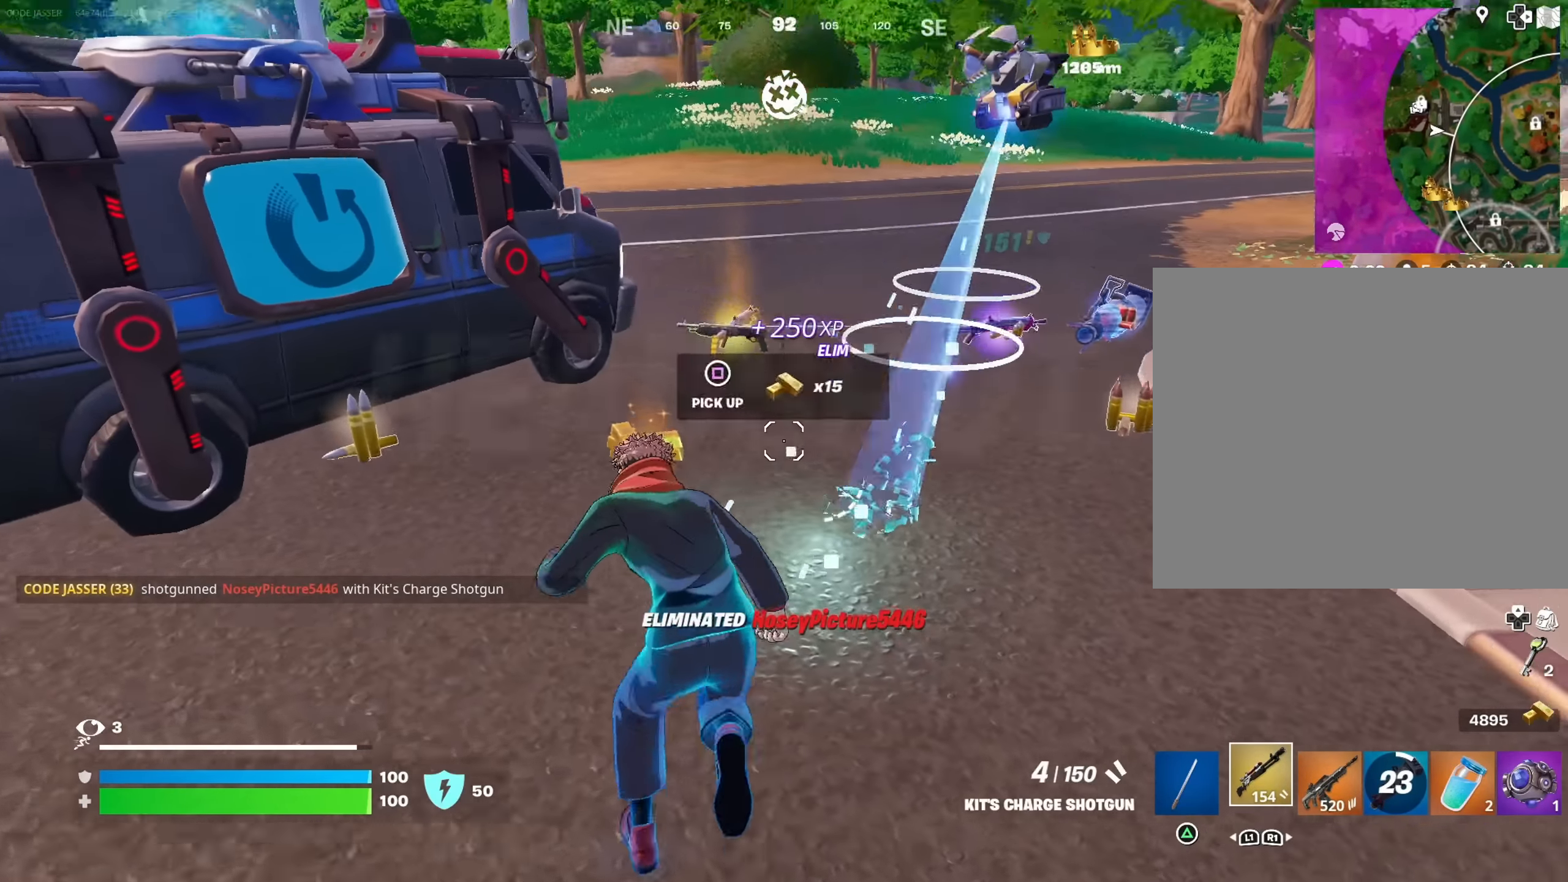
{"buttons": [], "left_stick": "up-right", "right_stick": "right", "events": [[300, "right_stick", "right"], [400, "left_stick", "up-right"]]}
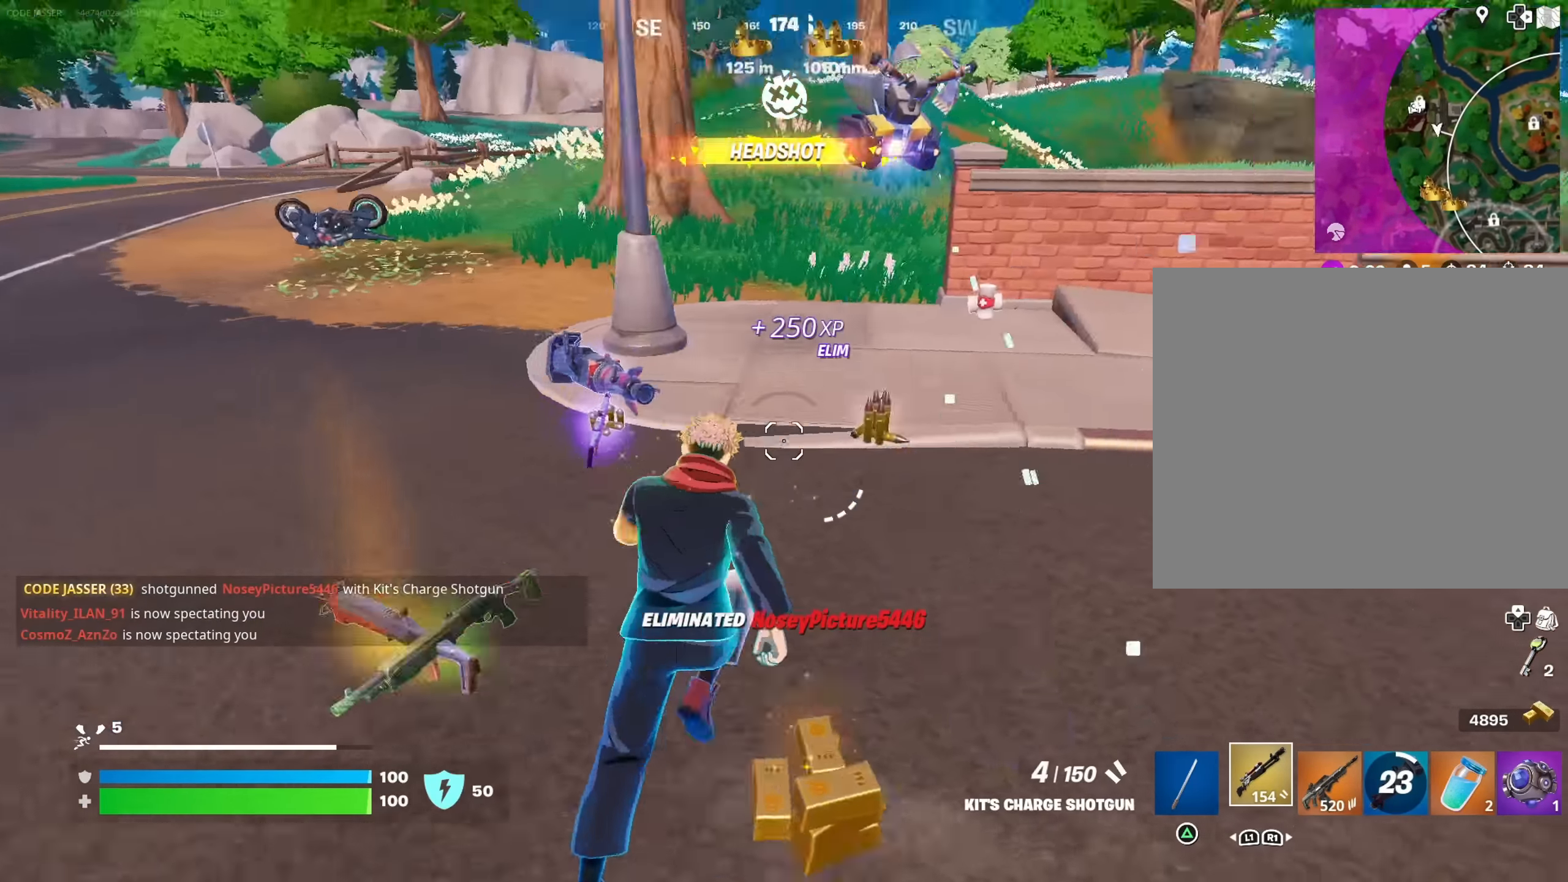
{"buttons": [], "left_stick": "up-left", "right_stick": "center", "events": [[100, "right_stick", "center"], [183, "right_stick", "left"], [300, "left_stick", "up"], [400, "left_stick", "up-left"], [400, "right_stick", "center"]]}
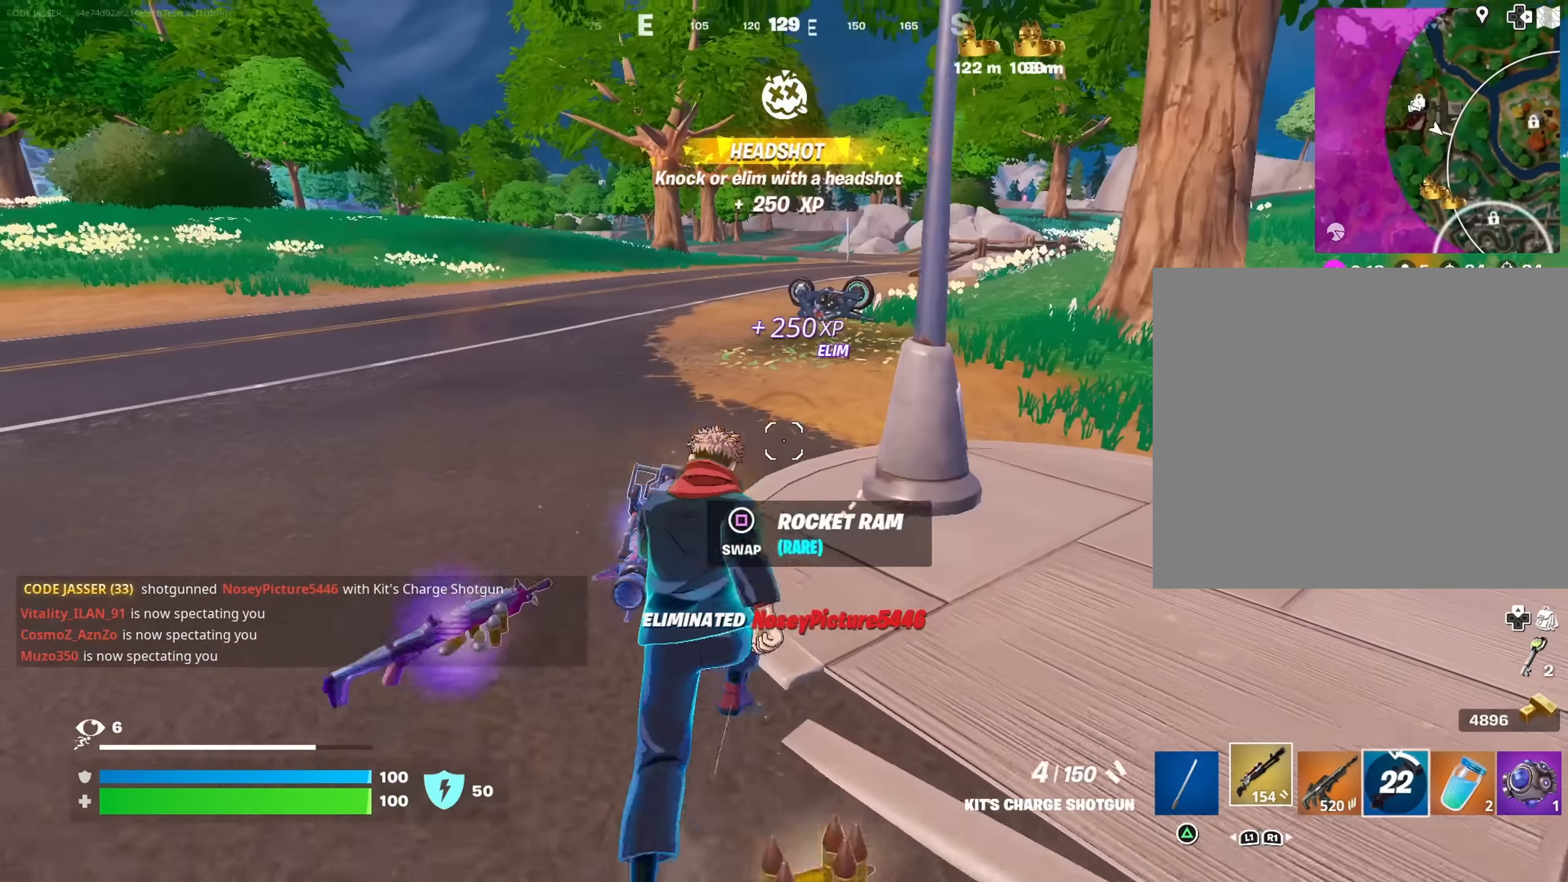
{"buttons": [], "left_stick": "up", "right_stick": "center", "events": [[100, "right_stick", "right"], [133, "left_stick", "up"], [216, "right_stick", "center"], [283, "left_stick", "up-left"], [383, "left_stick", "up"]]}
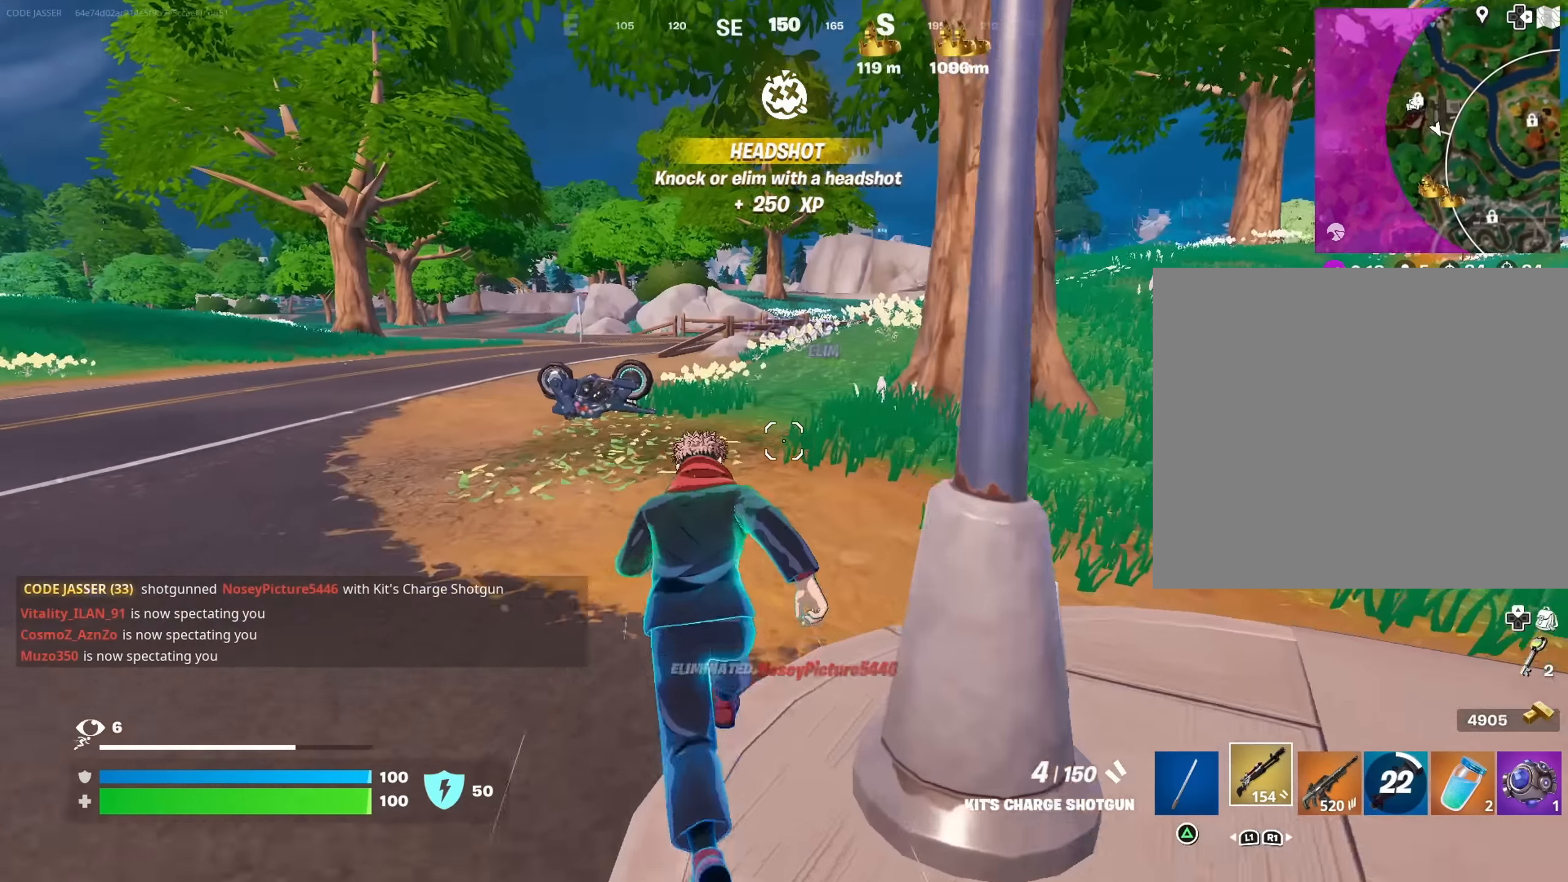
{"buttons": [], "left_stick": "up", "right_stick": "center", "events": []}
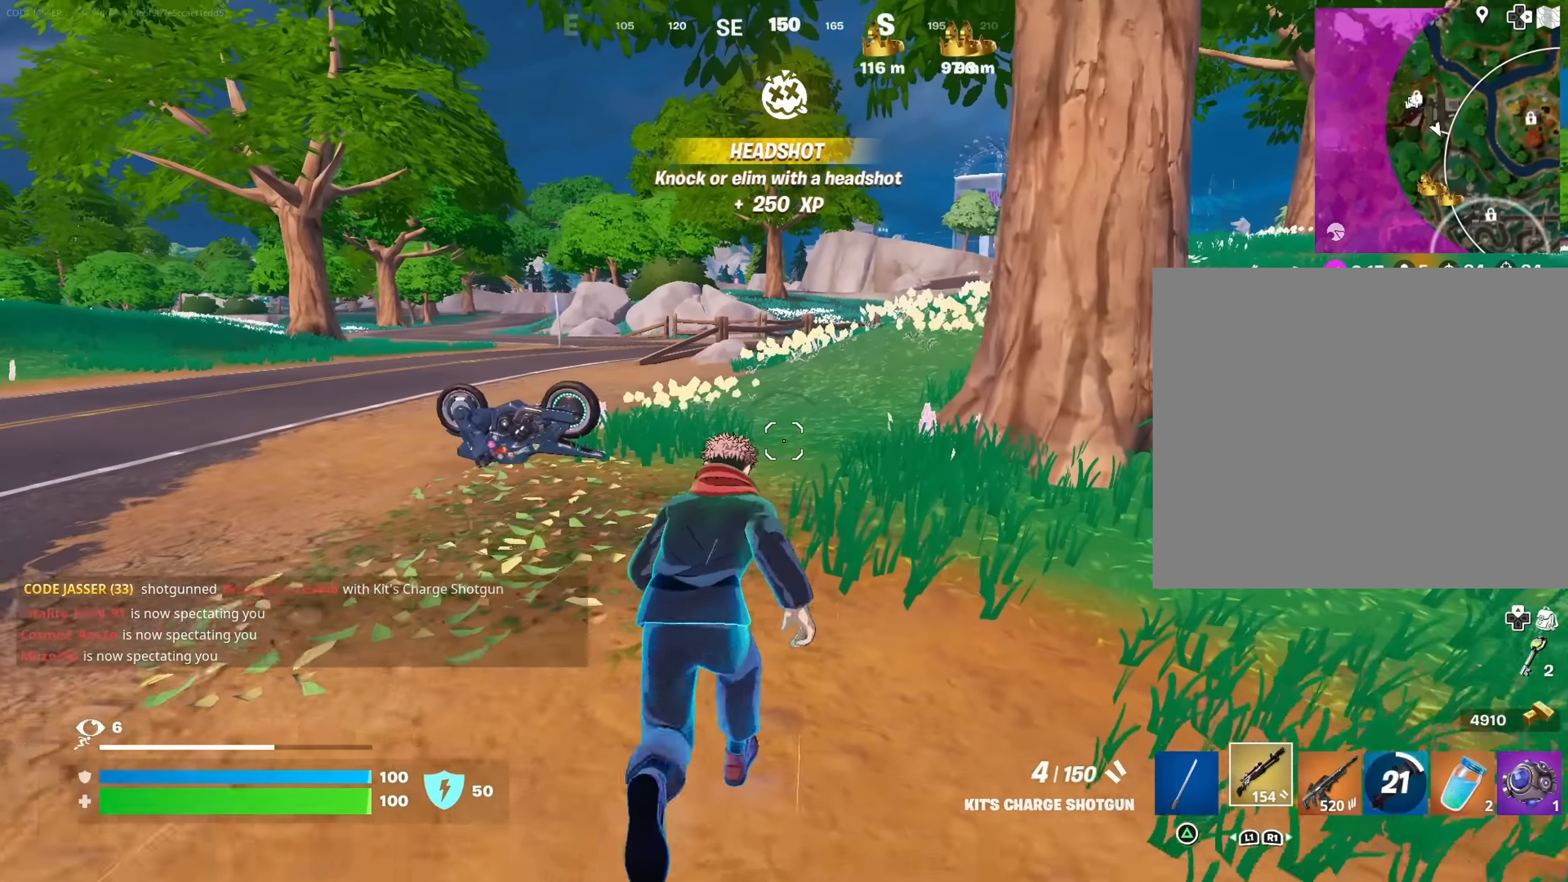
{"buttons": ["SQUARE"], "left_stick": "center", "right_stick": "center", "events": [[100, "R3", "down"], [216, "R3", "up"], [250, "left_stick", "center"], [250, "right_stick", "left"], [366, "right_stick", "center"], [466, "SQUARE", "down"]]}
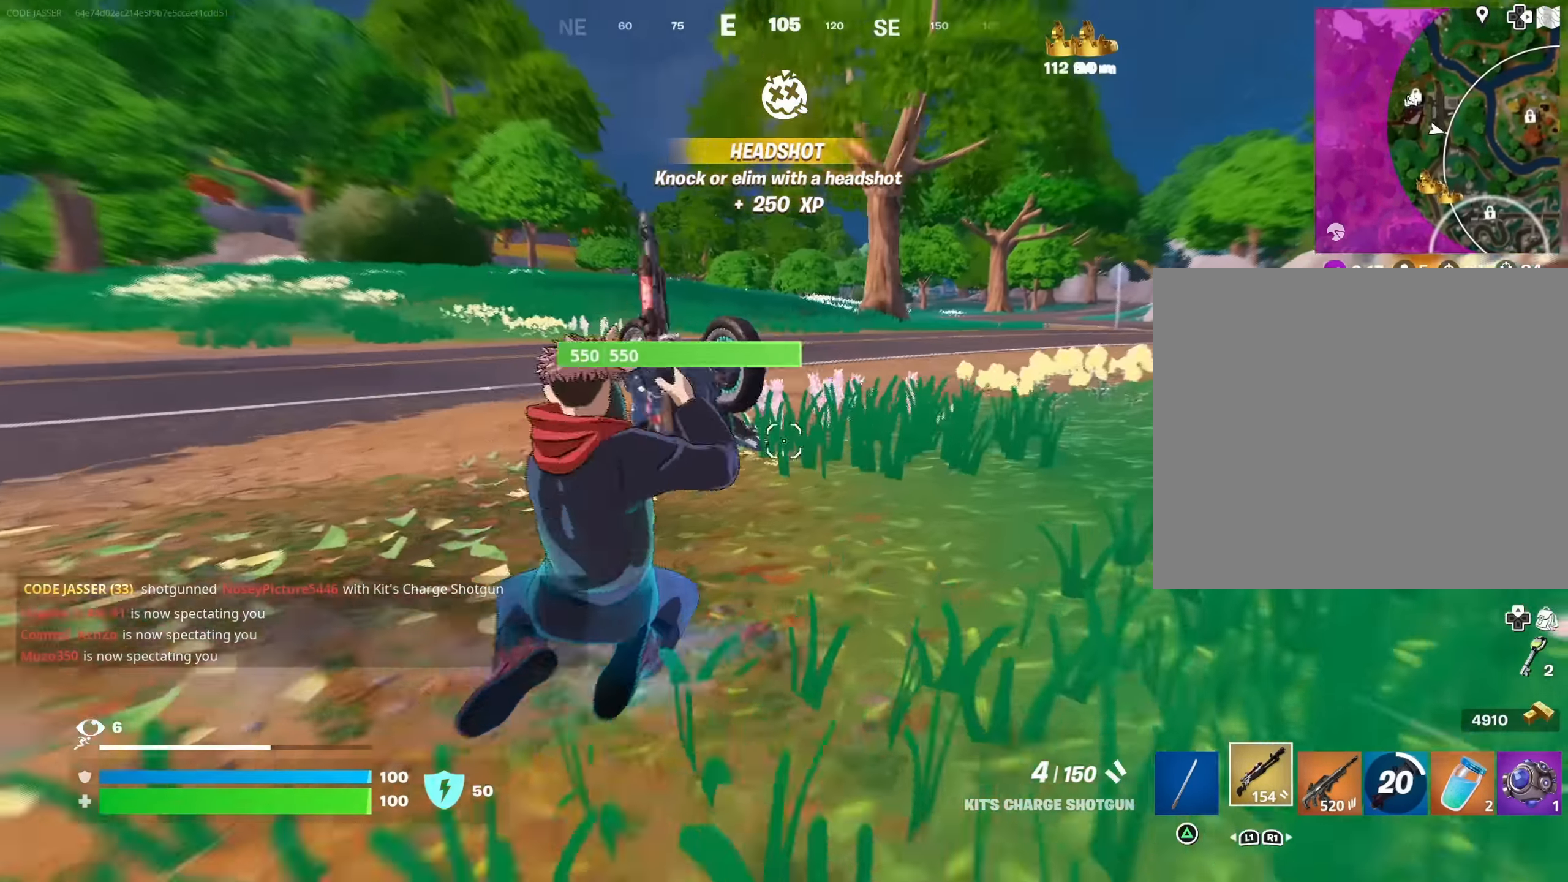
{"buttons": ["CROSS"], "left_stick": "up-right", "right_stick": "center", "events": [[33, "left_stick", "up-right"], [50, "SQUARE", "up"], [116, "SQUARE", "down"], [183, "SQUARE", "up"], [466, "CROSS", "down"]]}
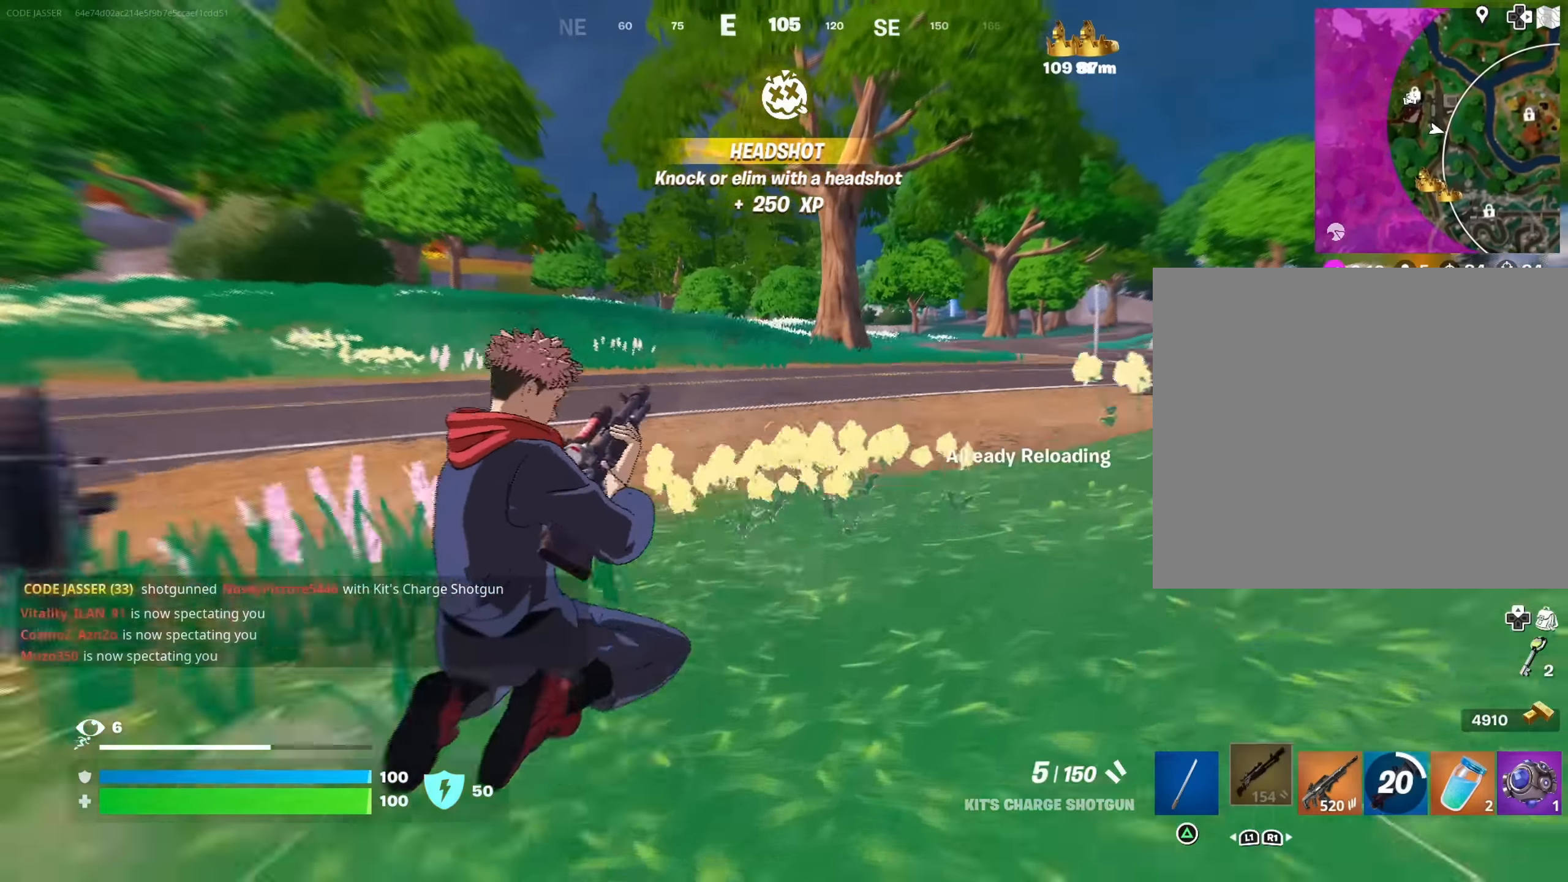
{"buttons": [], "left_stick": "up", "right_stick": "center", "events": [[67, "CROSS", "up"], [167, "right_stick", "right"], [200, "left_stick", "up"], [267, "right_stick", "center"], [417, "R3", "down"], [484, "R3", "up"]]}
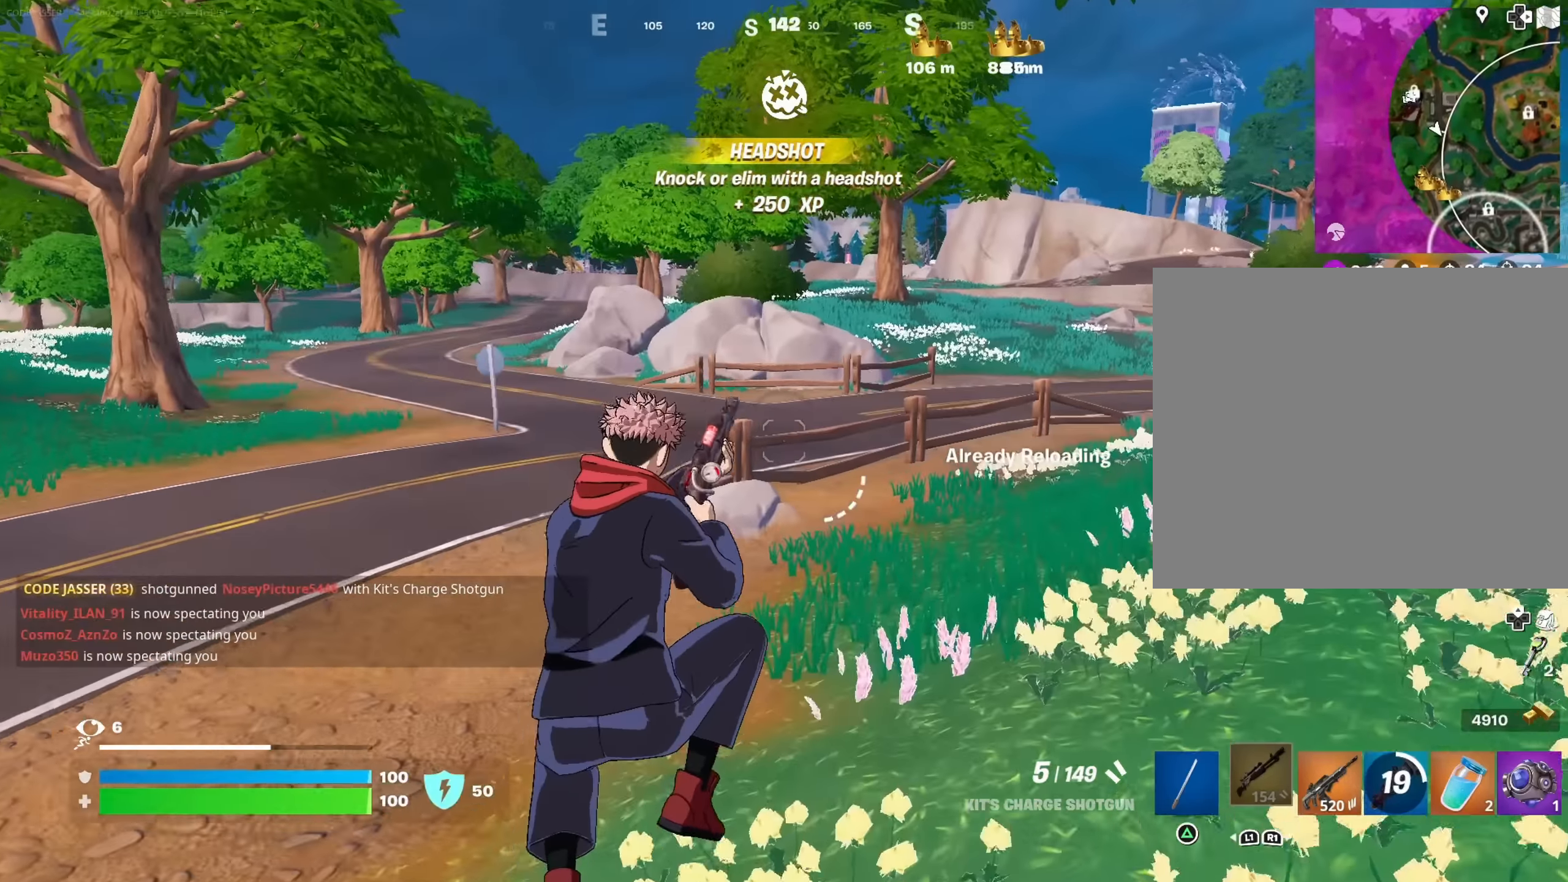
{"buttons": ["CROSS"], "left_stick": "up-left", "right_stick": "center", "events": [[34, "right_stick", "right"], [184, "right_stick", "center"], [234, "left_stick", "up-left"], [267, "R1", "down"], [384, "R1", "up"], [467, "CROSS", "down"]]}
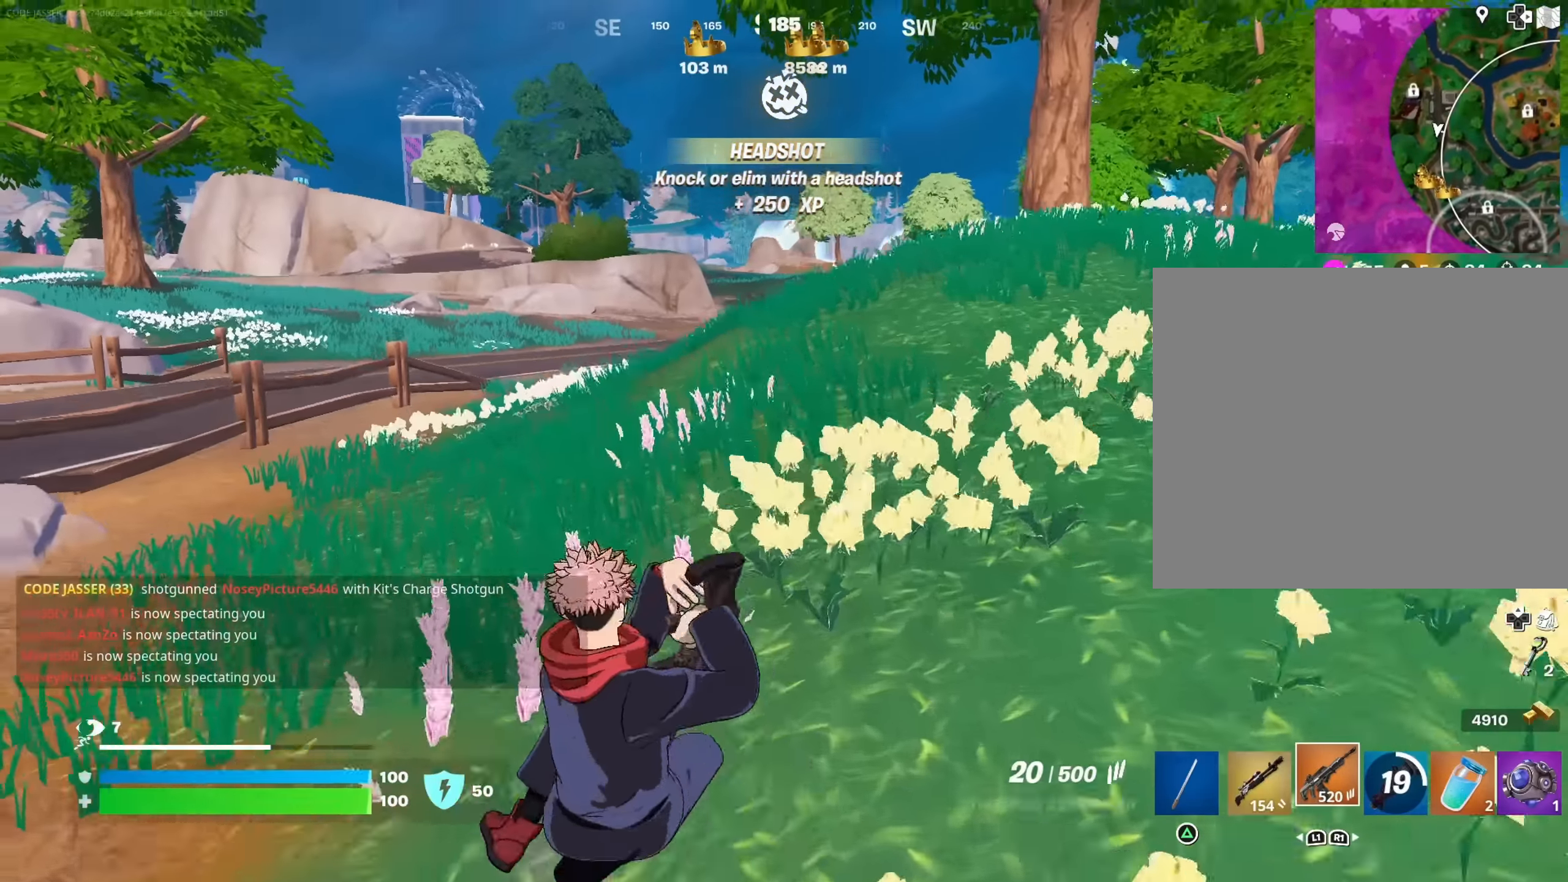
{"buttons": [], "left_stick": "up", "right_stick": "center", "events": [[50, "CROSS", "up"], [134, "SQUARE", "down"], [167, "left_stick", "up"], [217, "SQUARE", "up"], [300, "SQUARE", "down"], [367, "SQUARE", "up"], [417, "SQUARE", "down"], [500, "SQUARE", "up"]]}